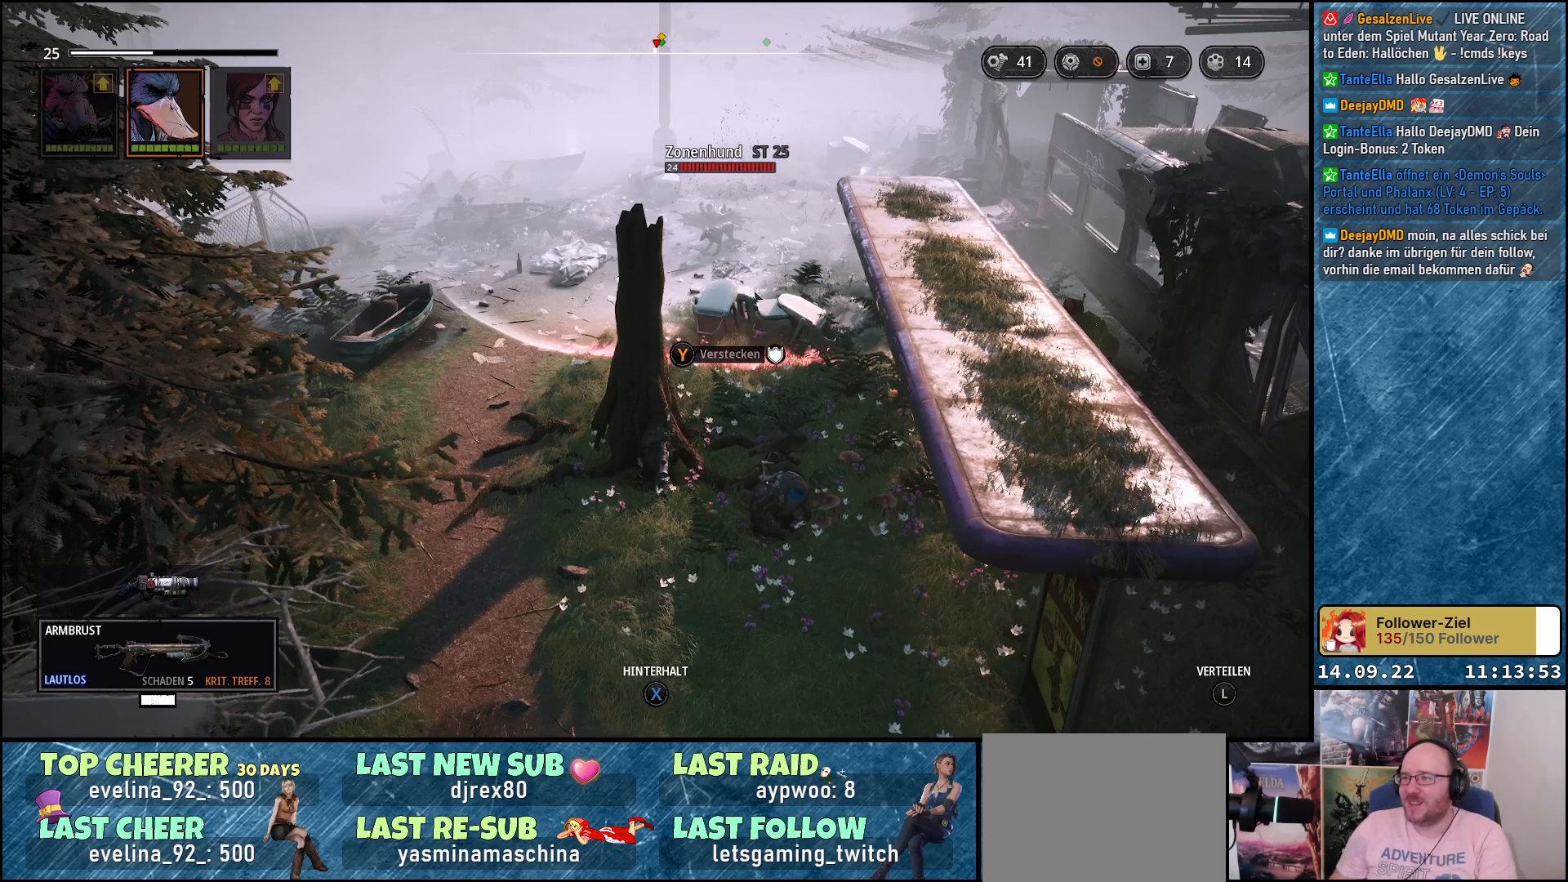
Gameplay with a controller (Xbox layout); each line is a JSON object with the inputs held at the frame after it. "events" lists button and stick changes between this image and that frame as [ms after this image, input, new state], when the widget could be followed in between.
{"buttons": [], "left_stick": "center", "right_stick": "right", "events": [[333, "right_stick", "right"]]}
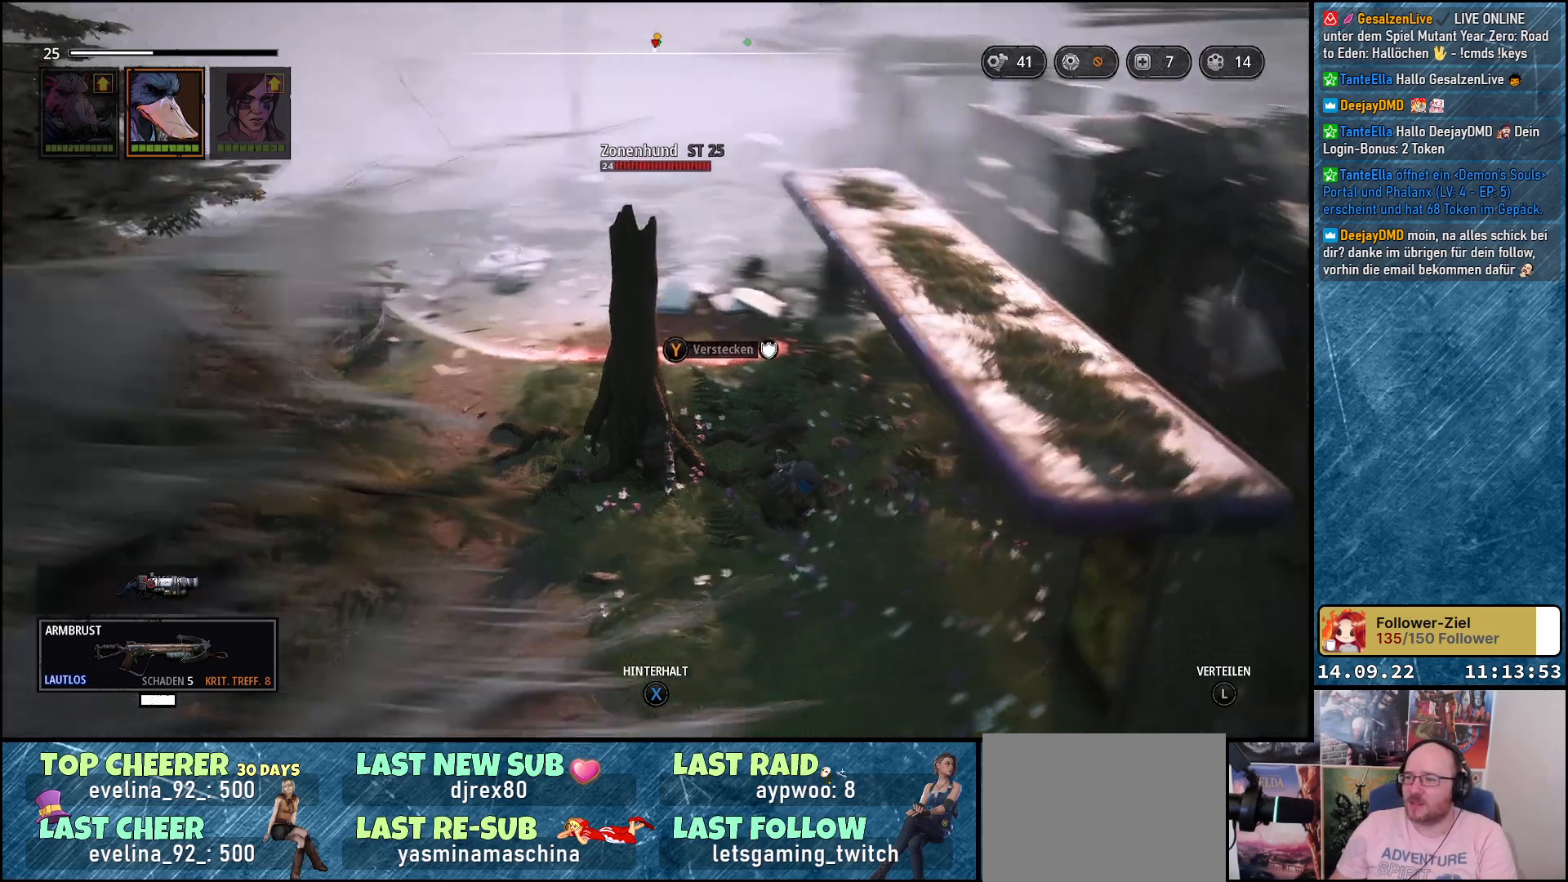
{"buttons": [], "left_stick": "left", "right_stick": "down-left", "events": [[117, "right_stick", "center"], [150, "left_stick", "left"], [433, "right_stick", "down-left"]]}
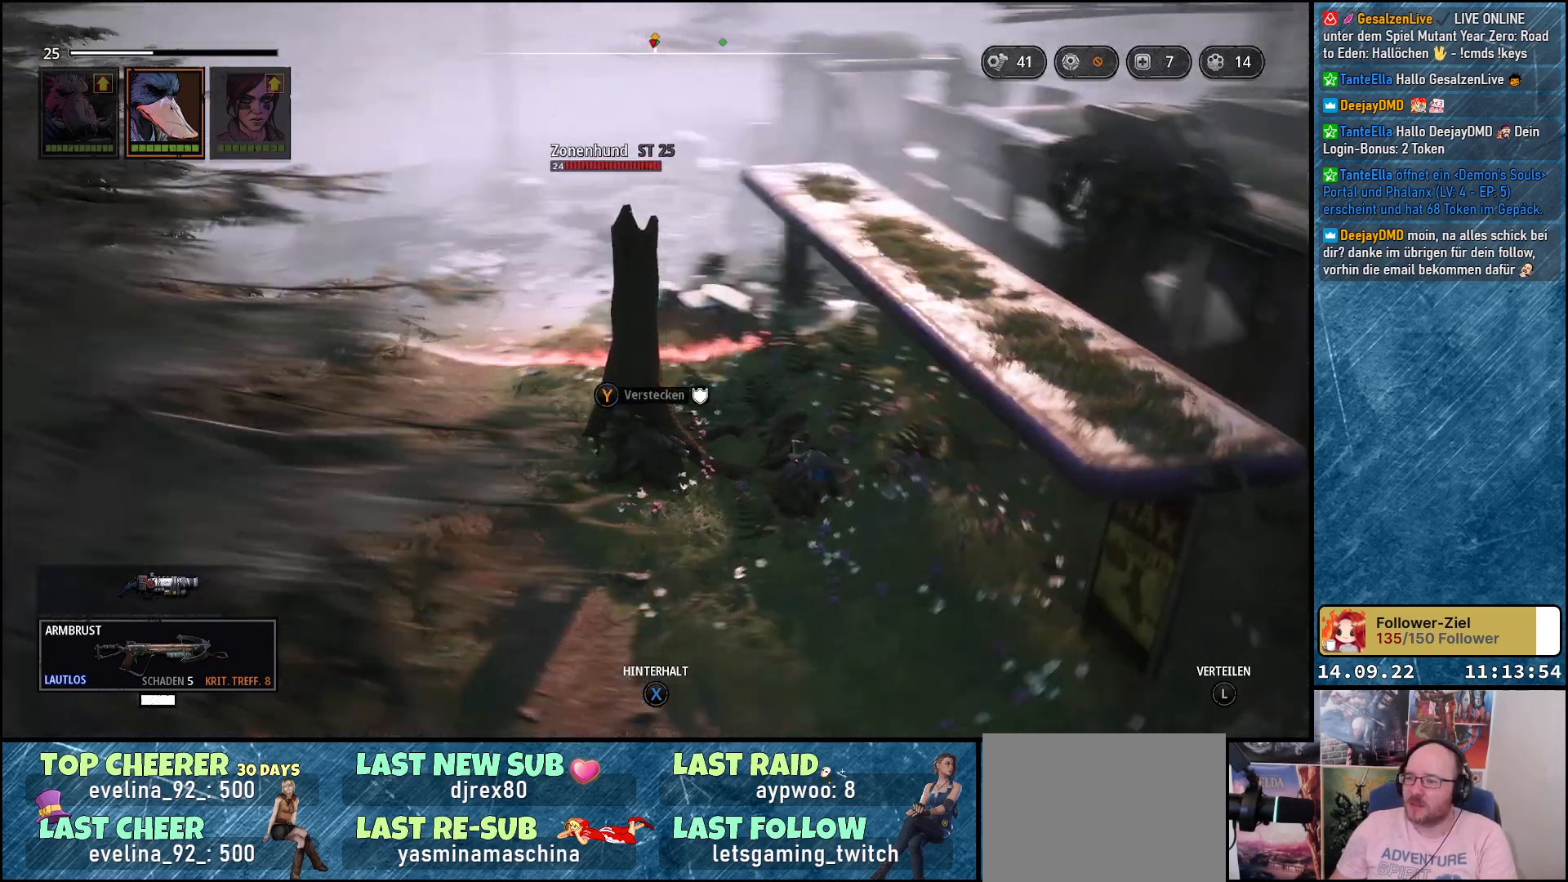
{"buttons": [], "left_stick": "up-left", "right_stick": "center", "events": [[183, "left_stick", "up-left"], [350, "right_stick", "center"]]}
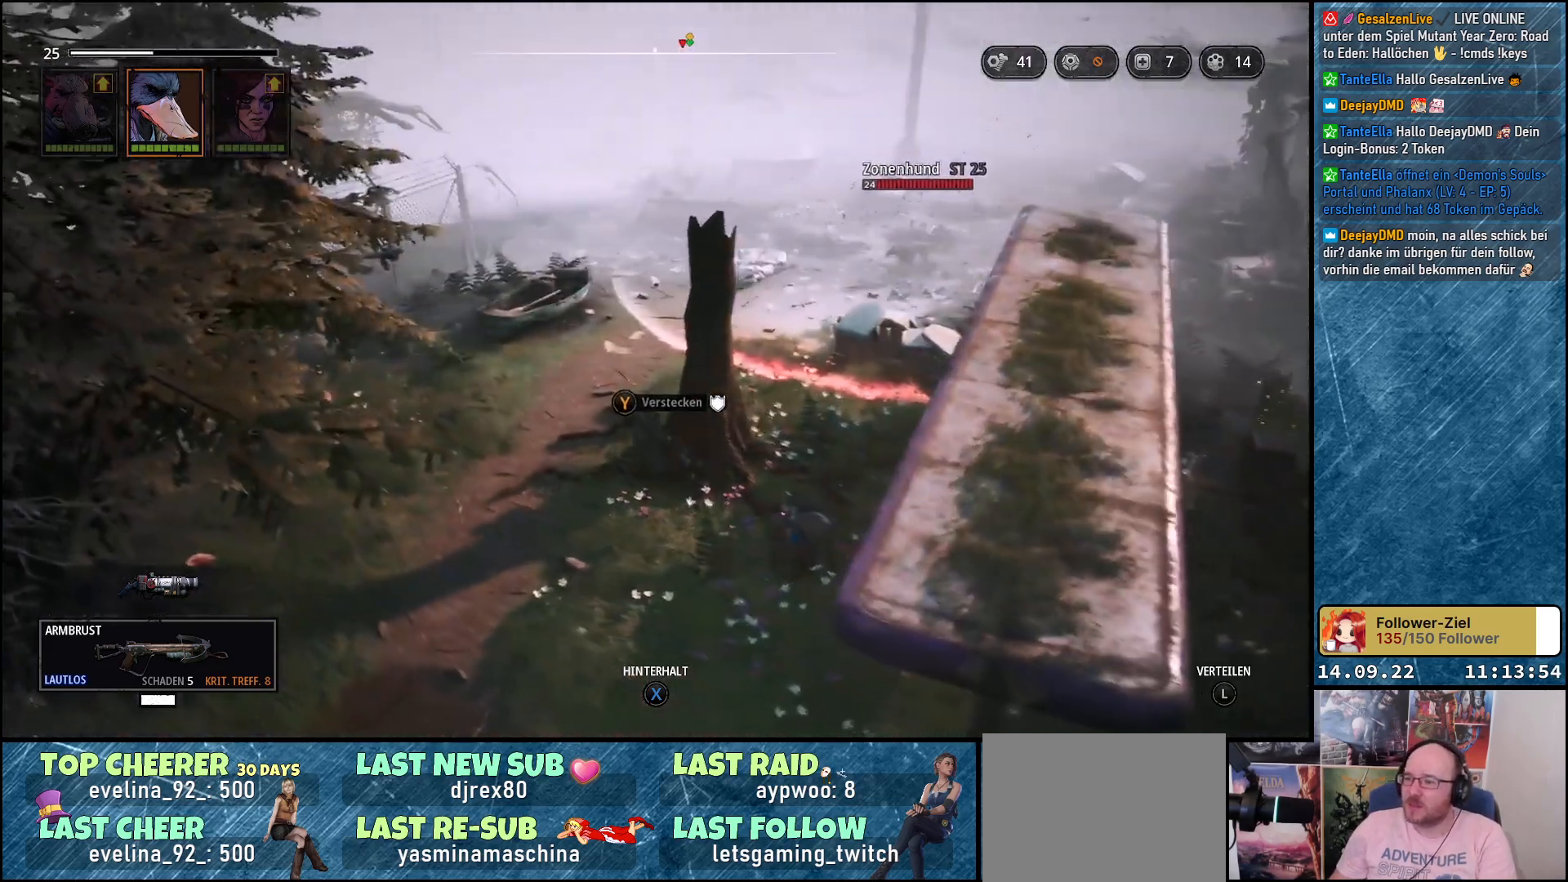
{"buttons": [], "left_stick": "up-left", "right_stick": "down", "events": [[300, "right_stick", "down"]]}
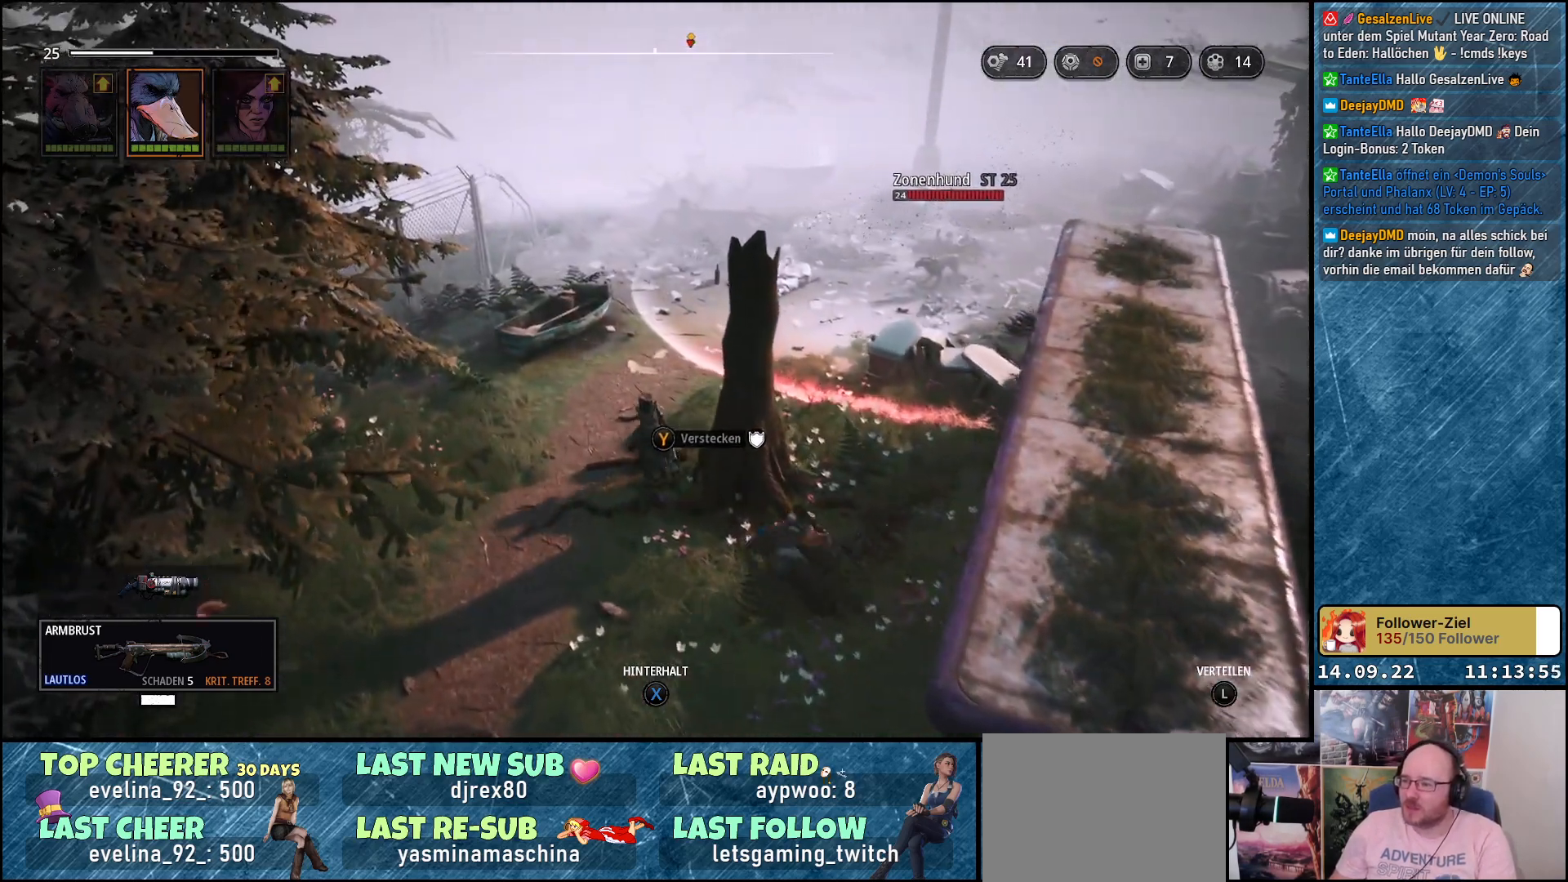
{"buttons": [], "left_stick": "up", "right_stick": "down", "events": [[33, "right_stick", "center"], [267, "left_stick", "up"], [267, "right_stick", "down"]]}
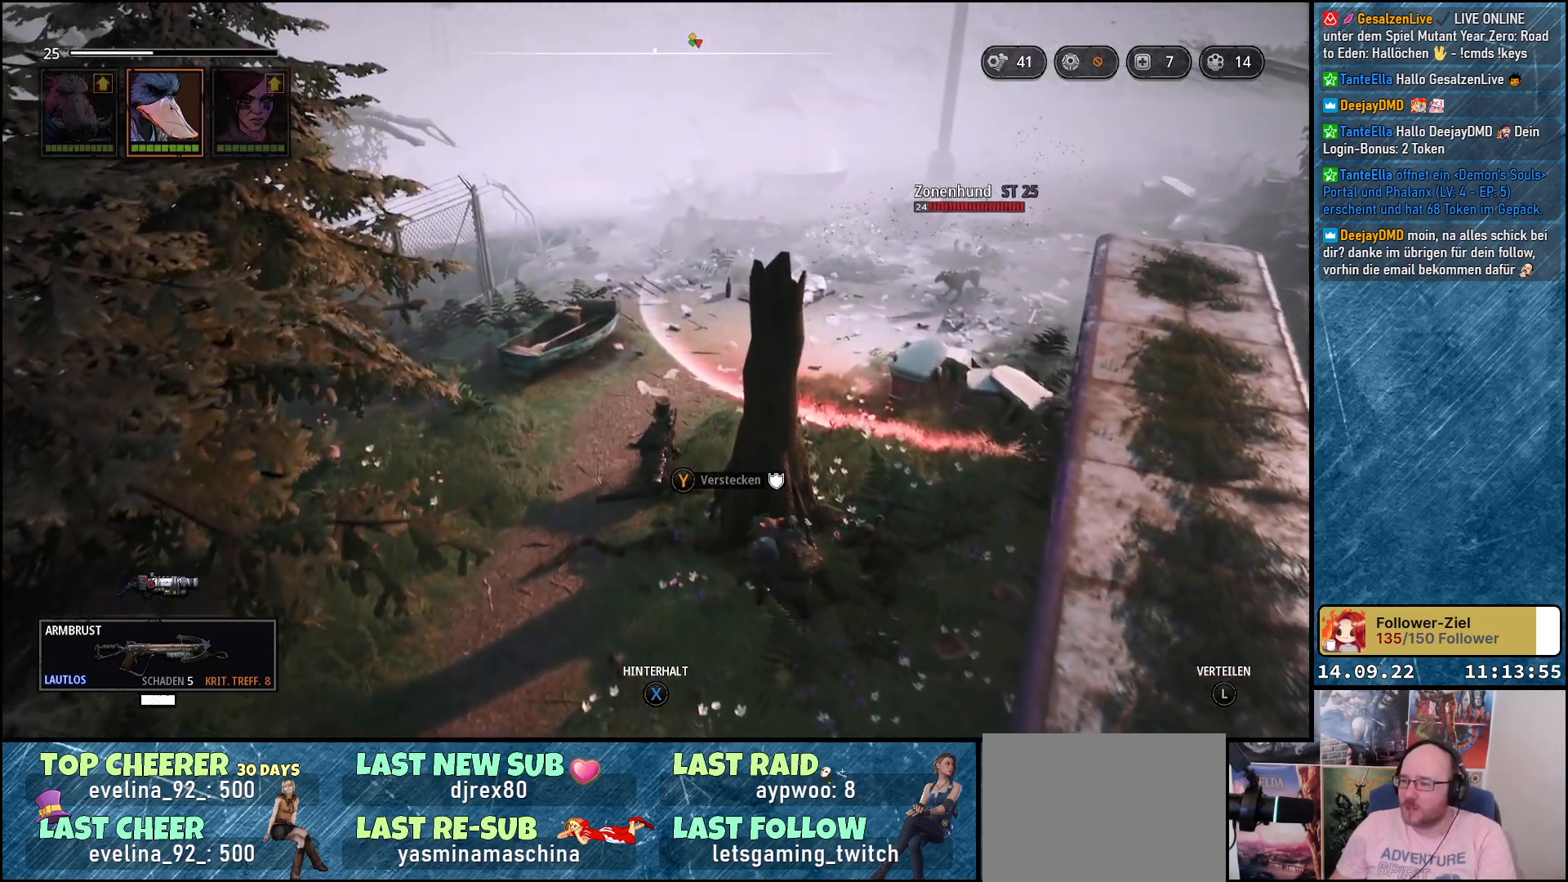
{"buttons": [], "left_stick": "up", "right_stick": "down", "events": []}
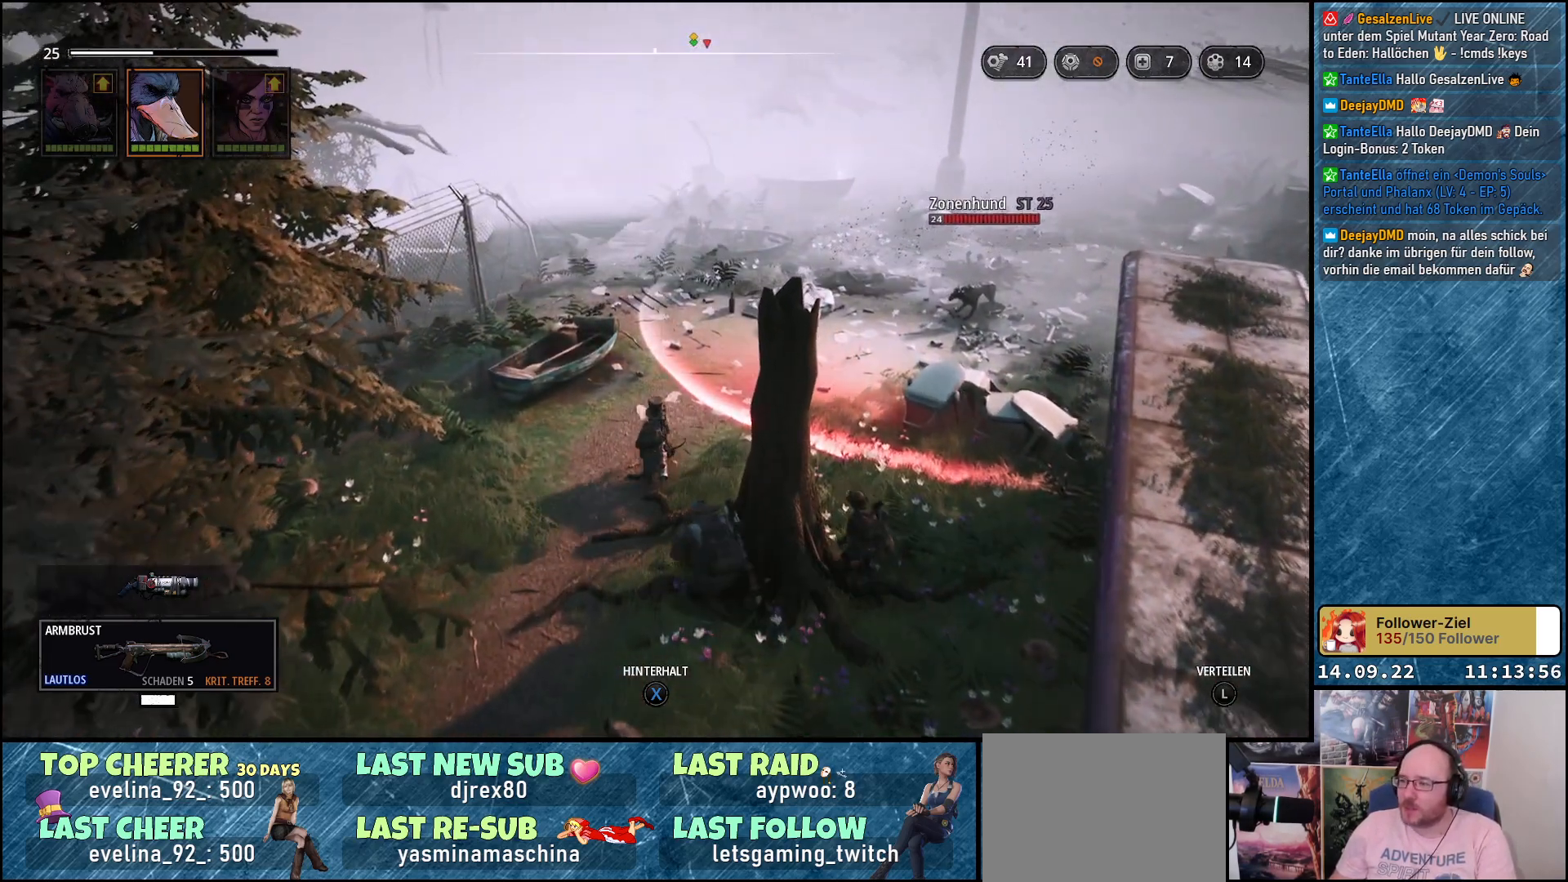
{"buttons": [], "left_stick": "up-left", "right_stick": "down-right", "events": [[67, "right_stick", "down-right"], [100, "left_stick", "up-left"]]}
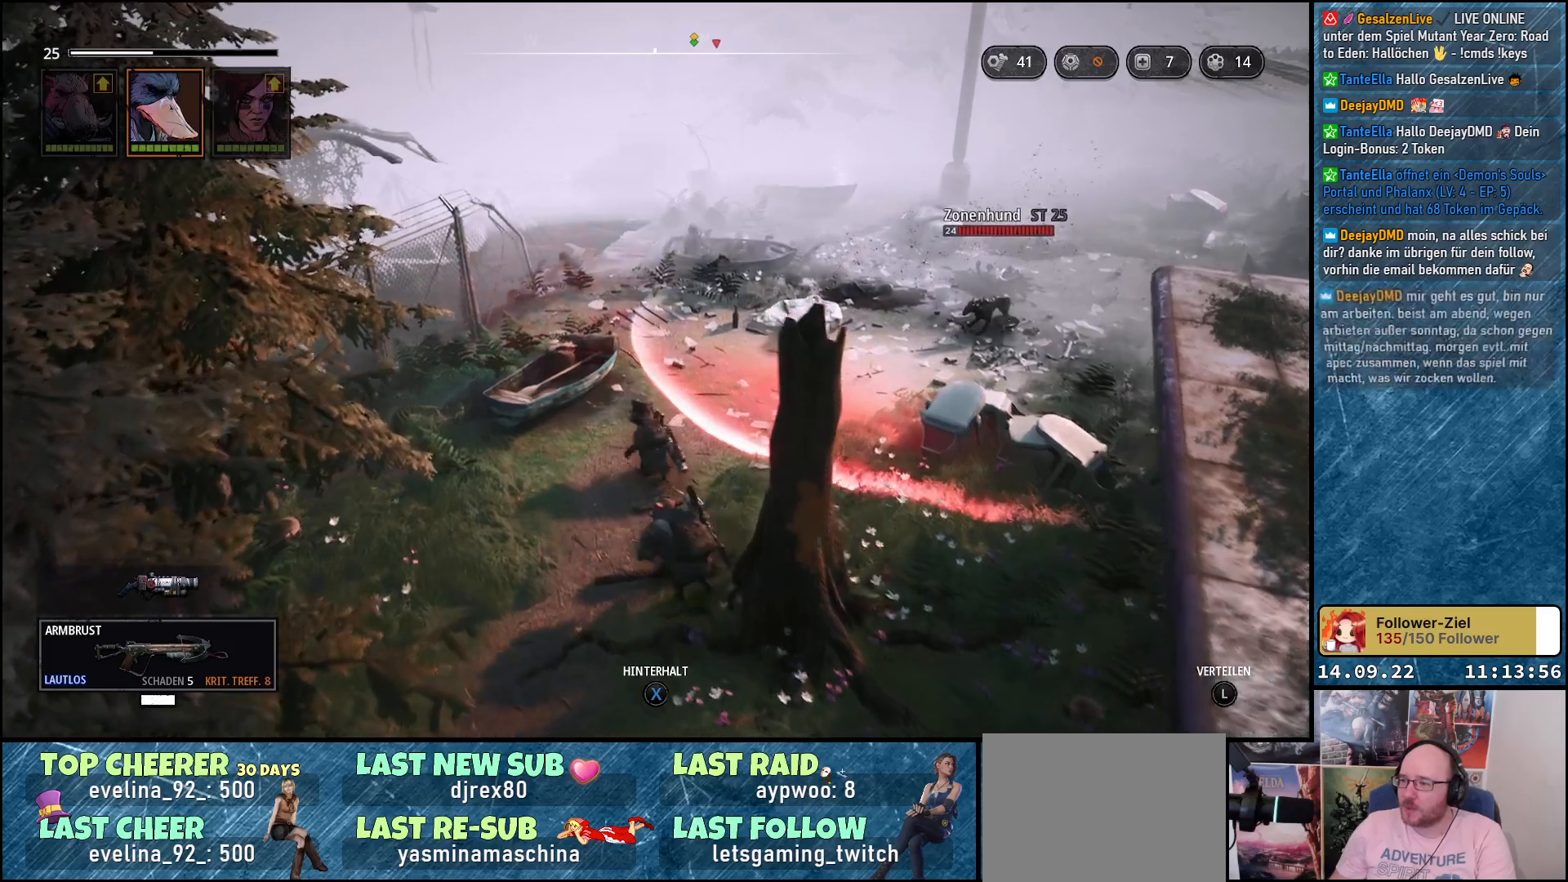
{"buttons": [], "left_stick": "up-left", "right_stick": "down-right", "events": []}
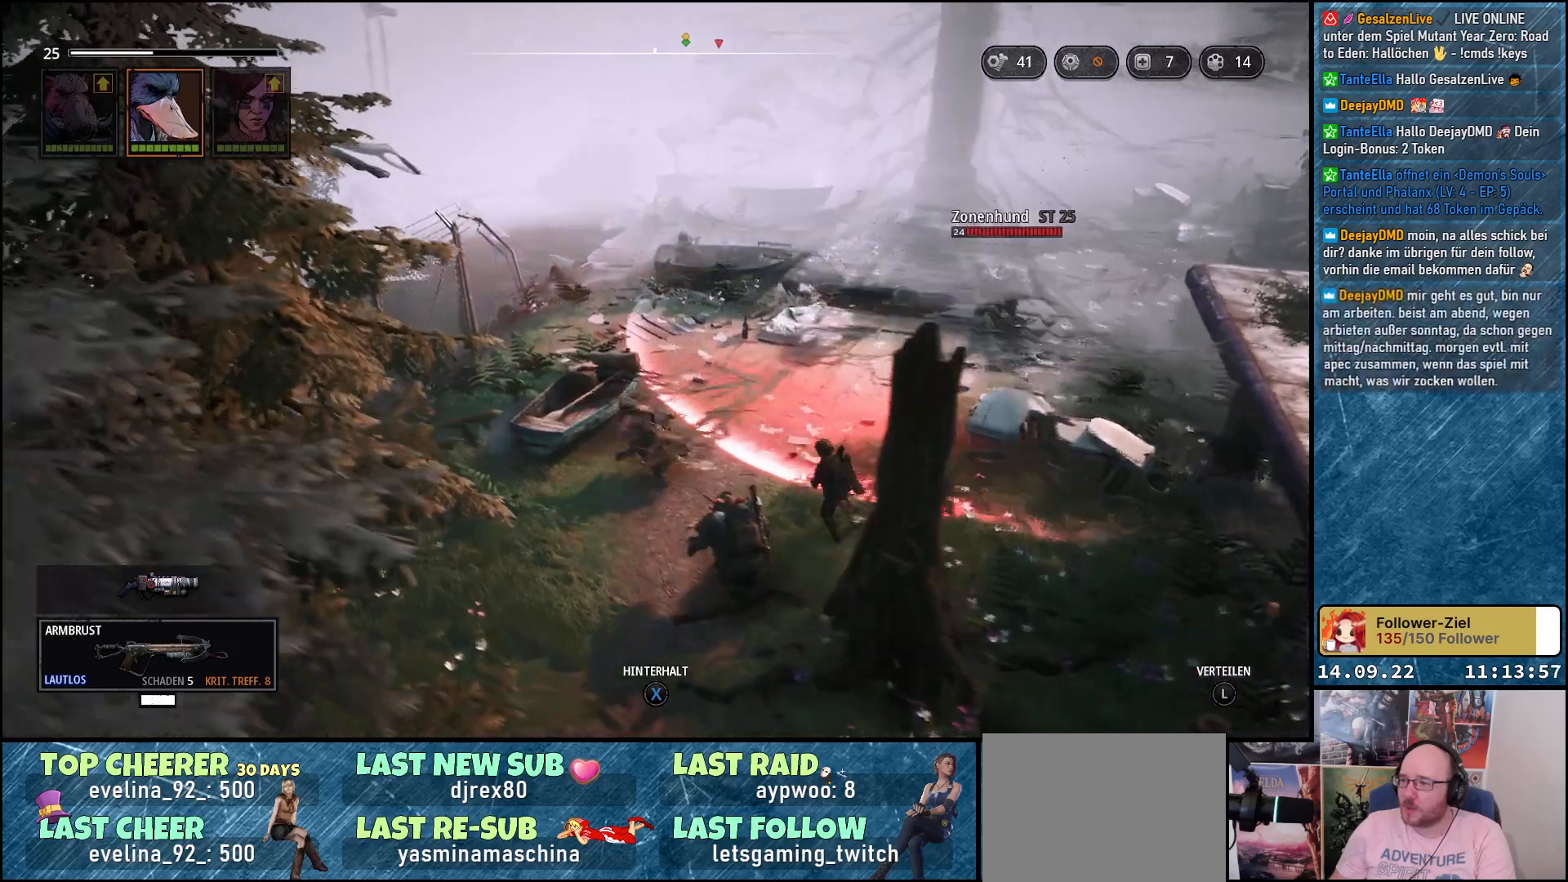
{"buttons": [], "left_stick": "down", "right_stick": "down-right", "events": [[217, "left_stick", "center"], [417, "left_stick", "down"]]}
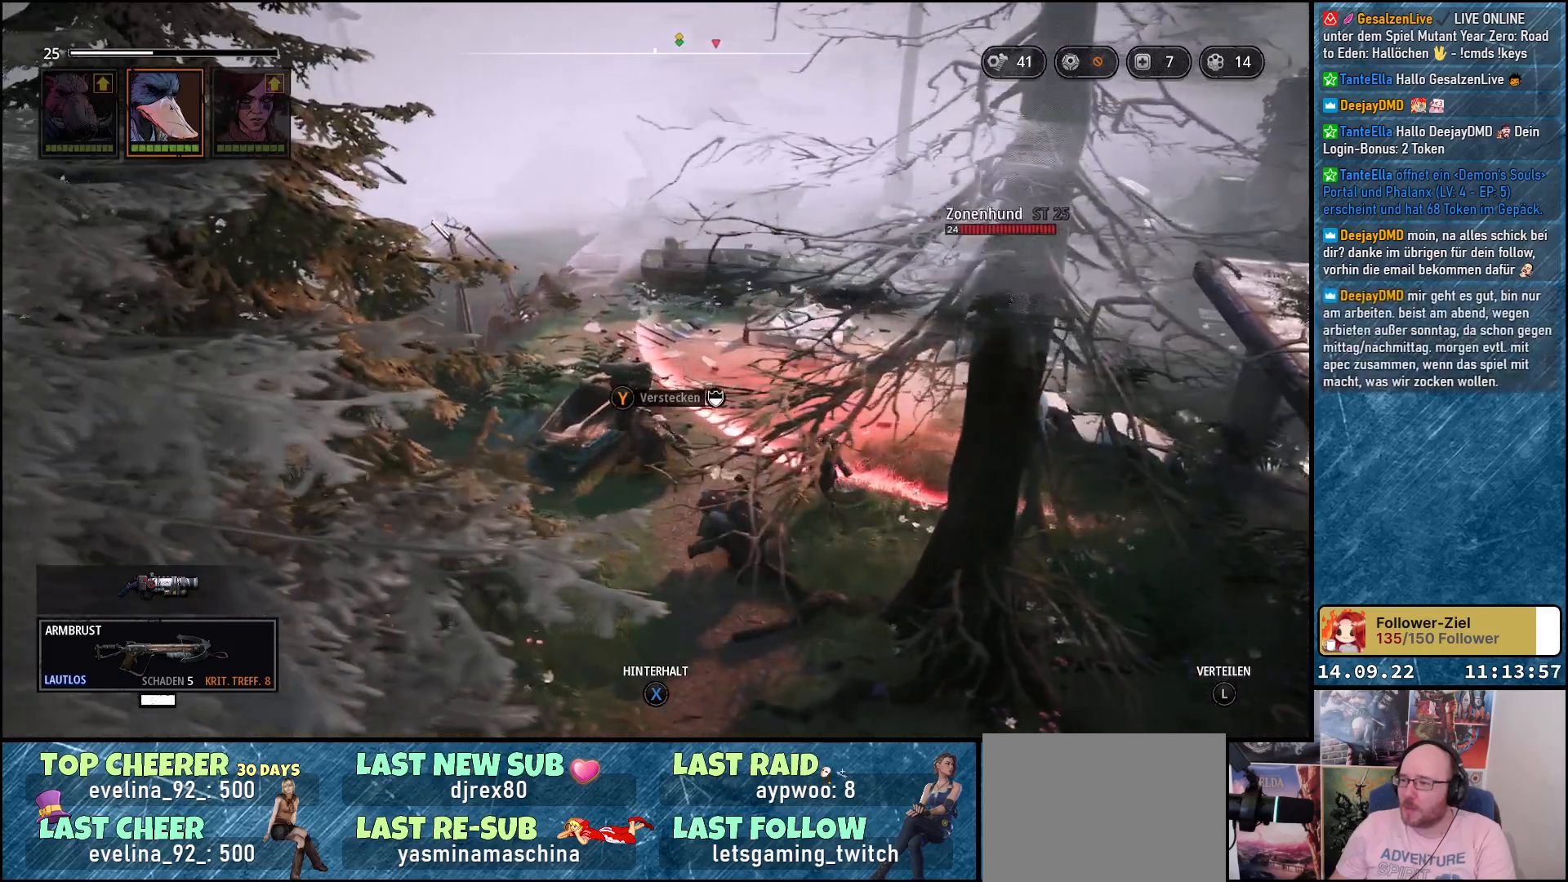
{"buttons": [], "left_stick": "down", "right_stick": "down-right", "events": []}
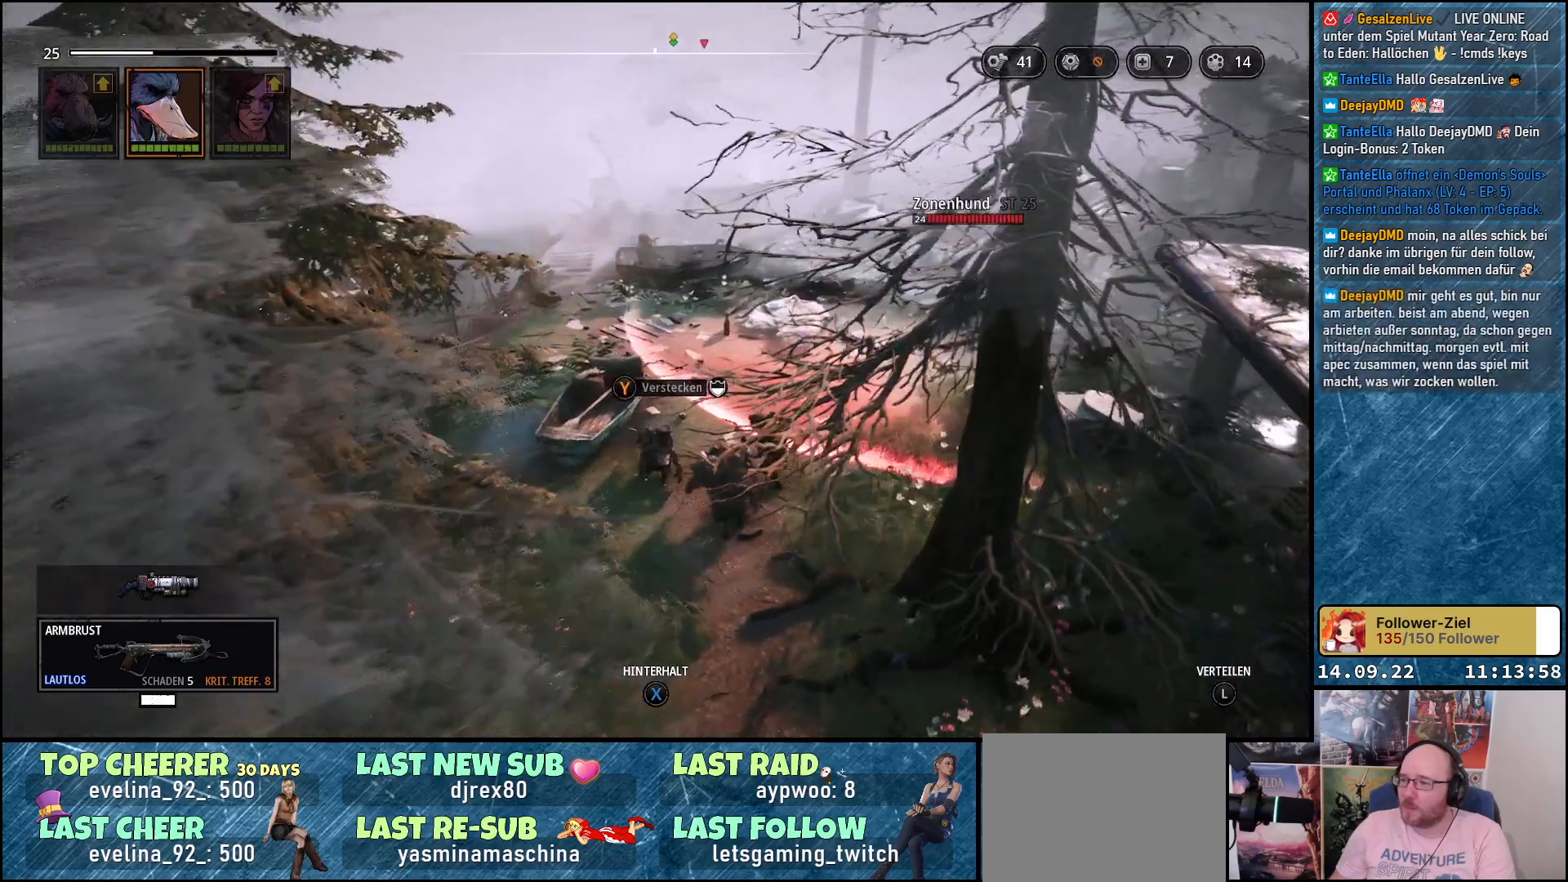
{"buttons": [], "left_stick": "down-left", "right_stick": "center", "events": [[67, "left_stick", "down-left"], [400, "right_stick", "center"]]}
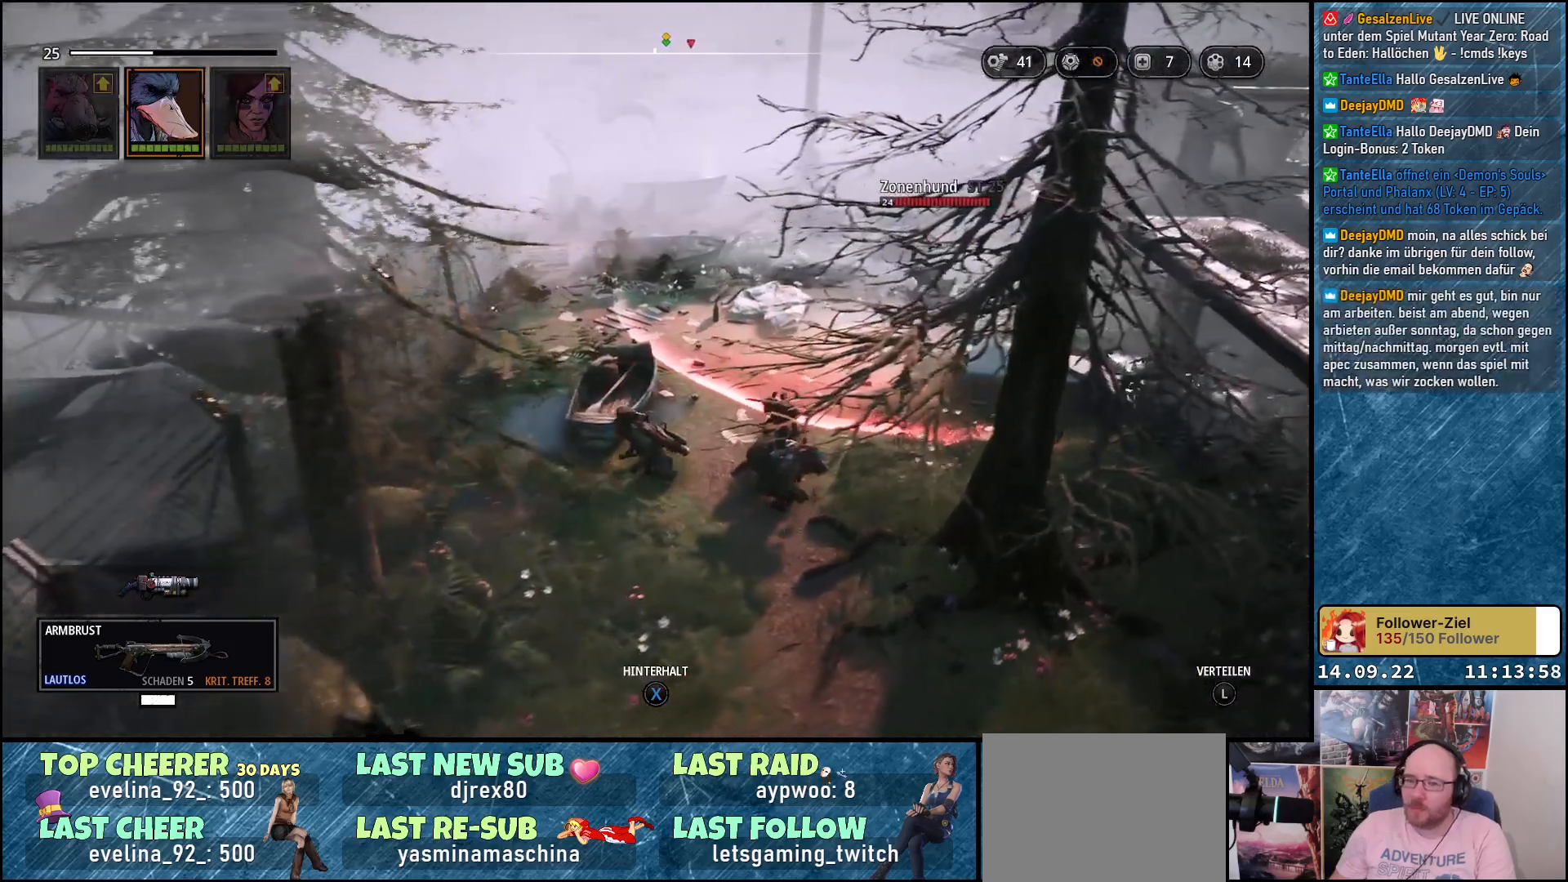
{"buttons": [], "left_stick": "up-left", "right_stick": "down-right", "events": [[67, "left_stick", "left"], [117, "right_stick", "right"], [200, "right_stick", "down-right"], [450, "left_stick", "up-left"]]}
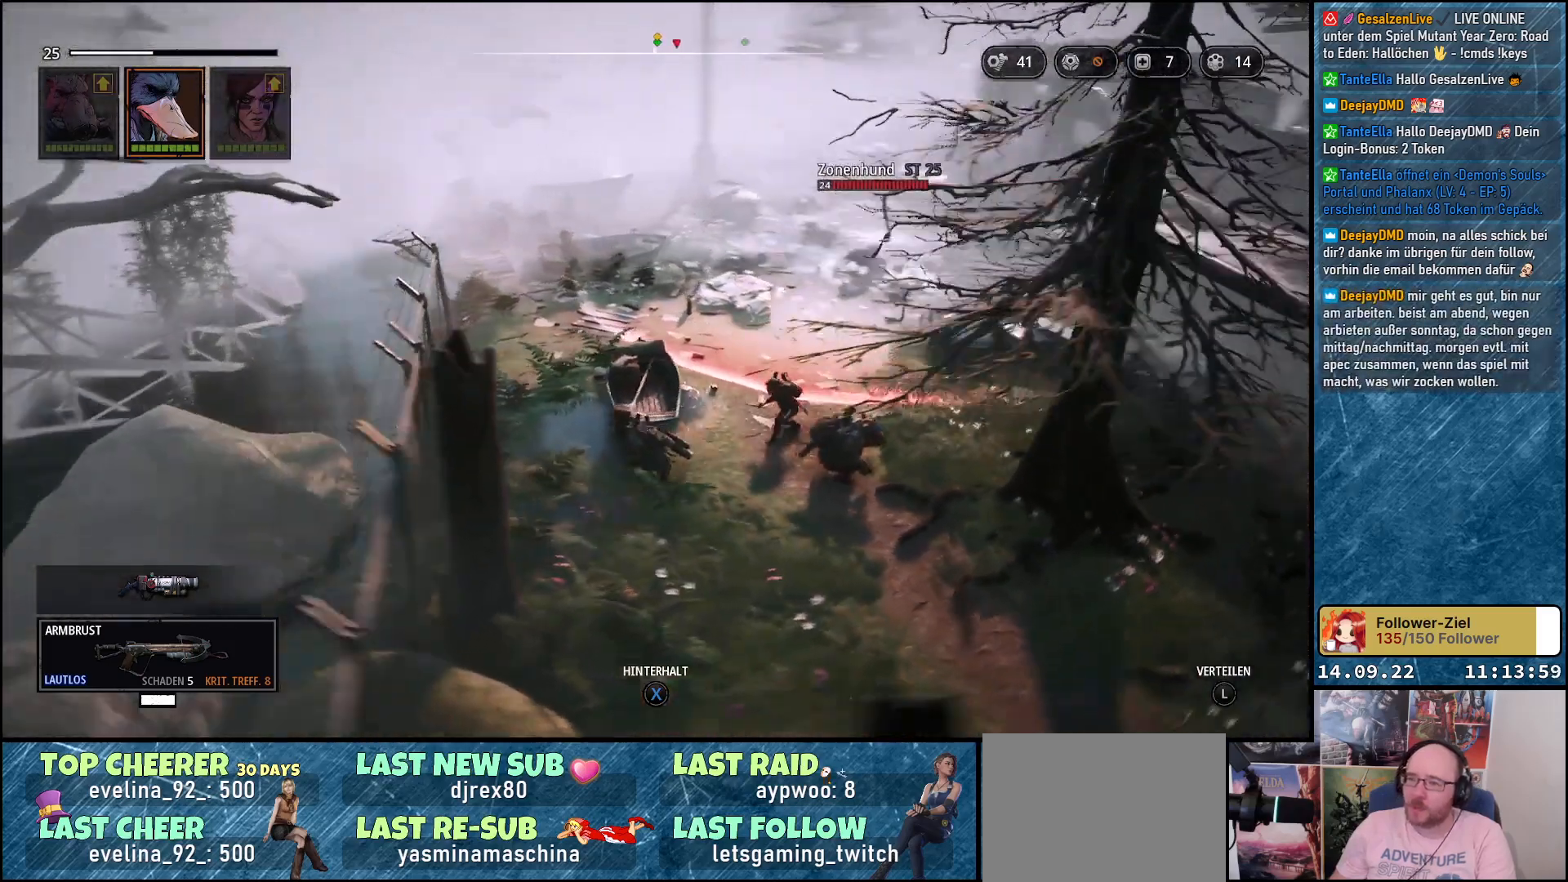
{"buttons": [], "left_stick": "up-left", "right_stick": "down-right", "events": []}
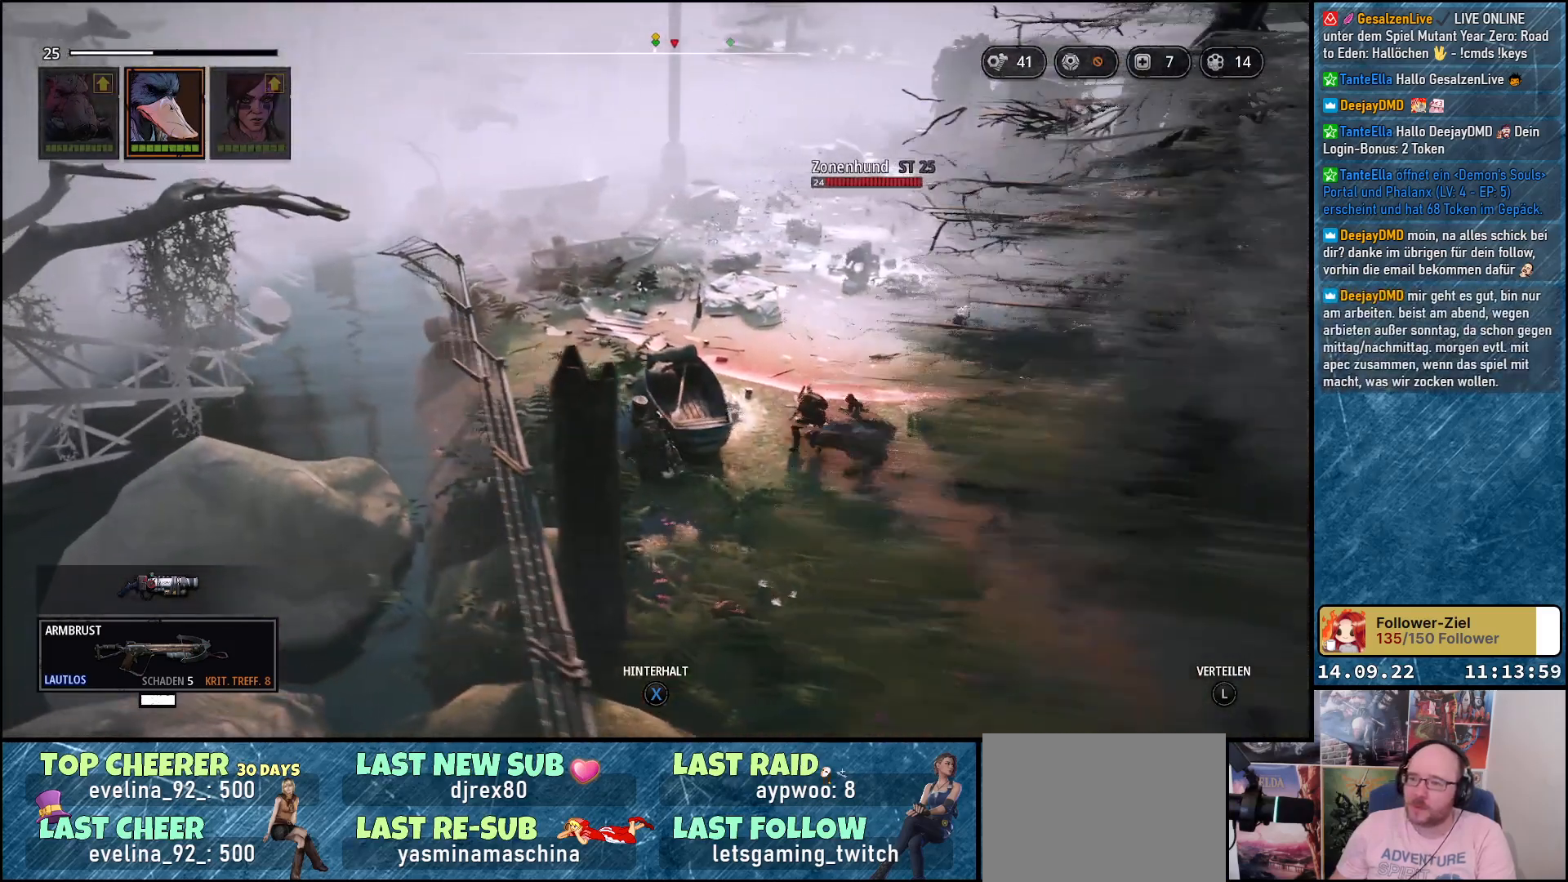
{"buttons": [], "left_stick": "up-left", "right_stick": "down-right", "events": []}
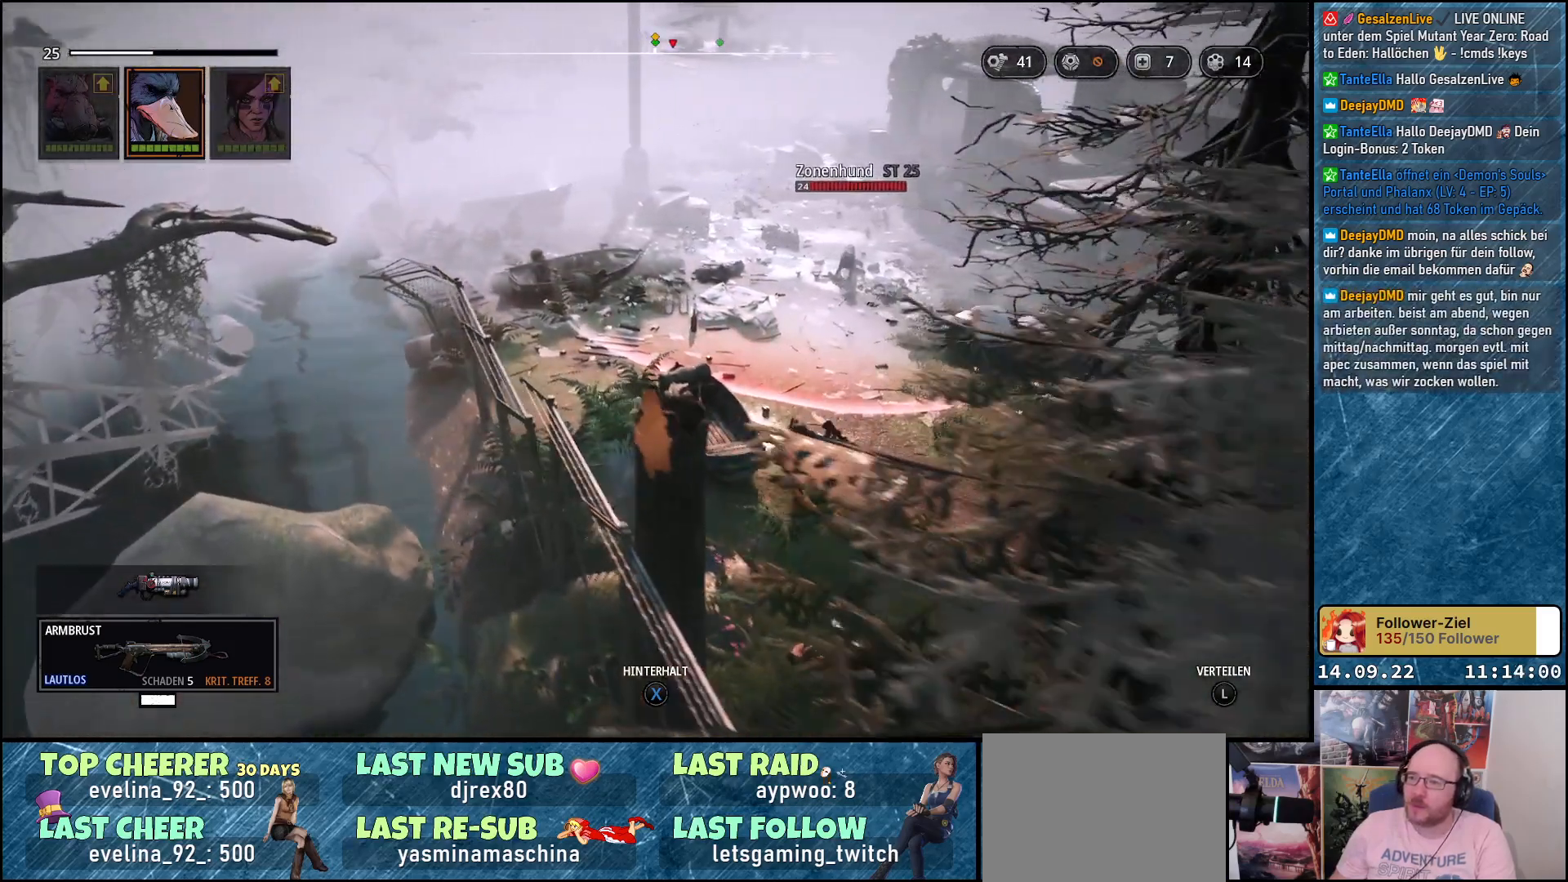
{"buttons": [], "left_stick": "up-left", "right_stick": "down-right", "events": []}
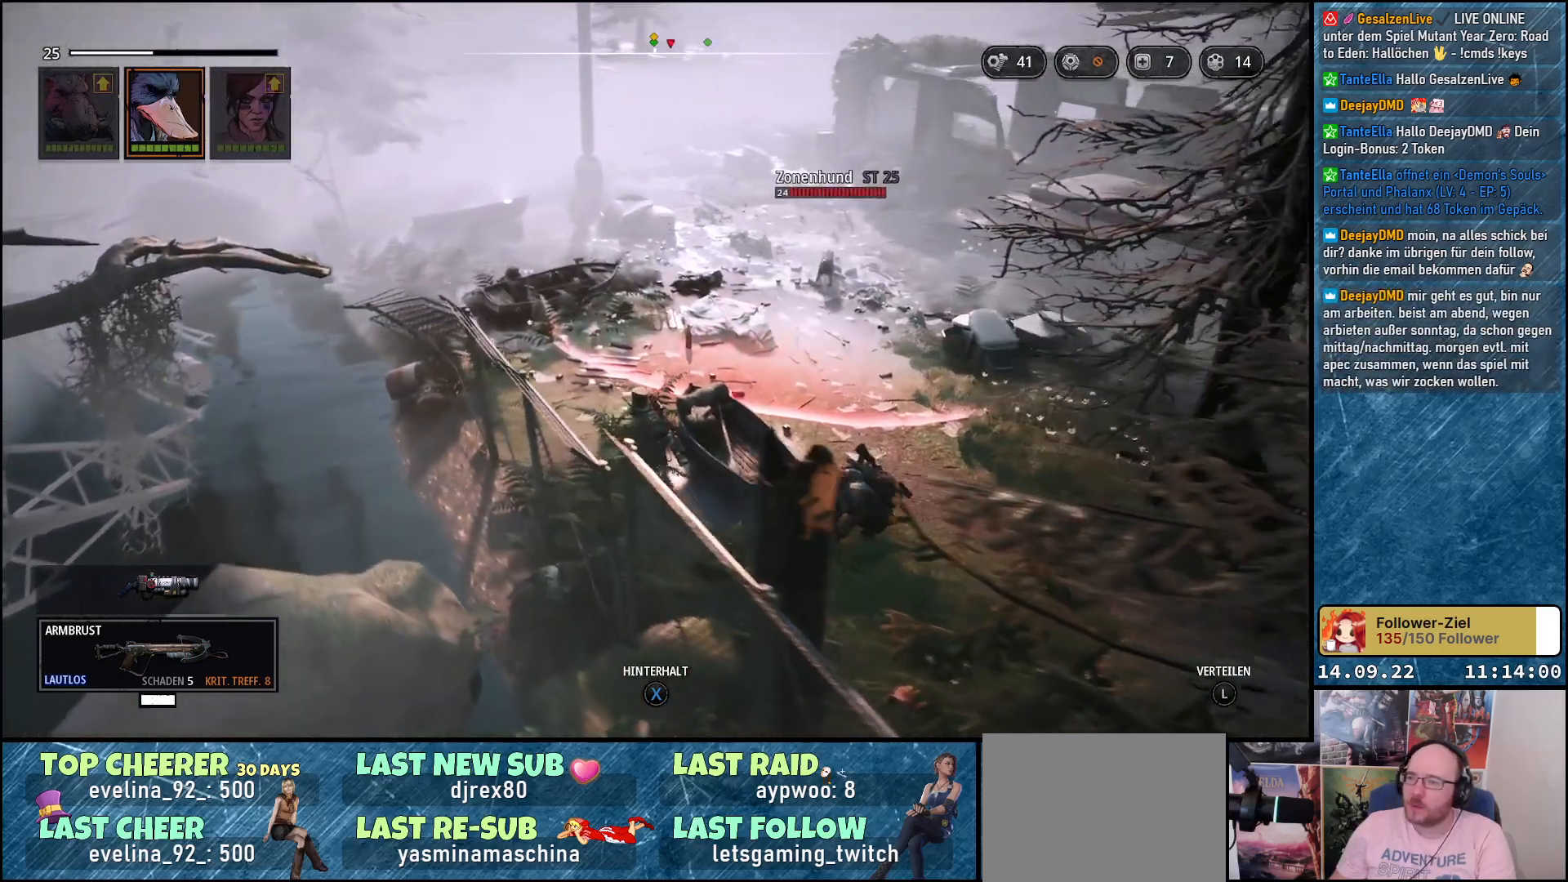
{"buttons": [], "left_stick": "up-left", "right_stick": "down-right", "events": []}
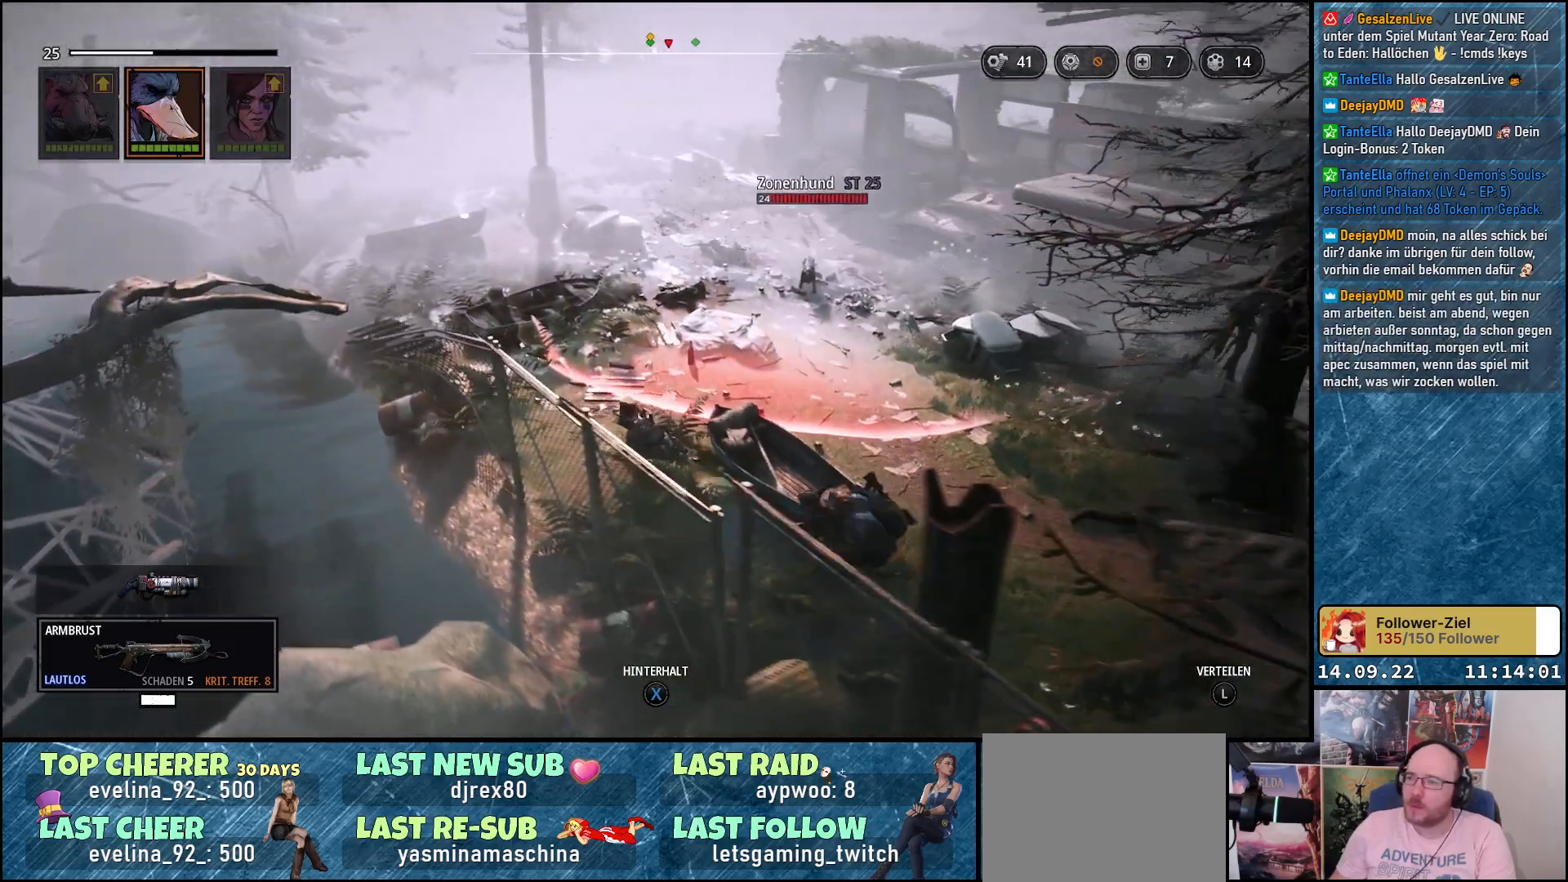
{"buttons": [], "left_stick": "up-left", "right_stick": "down-right", "events": []}
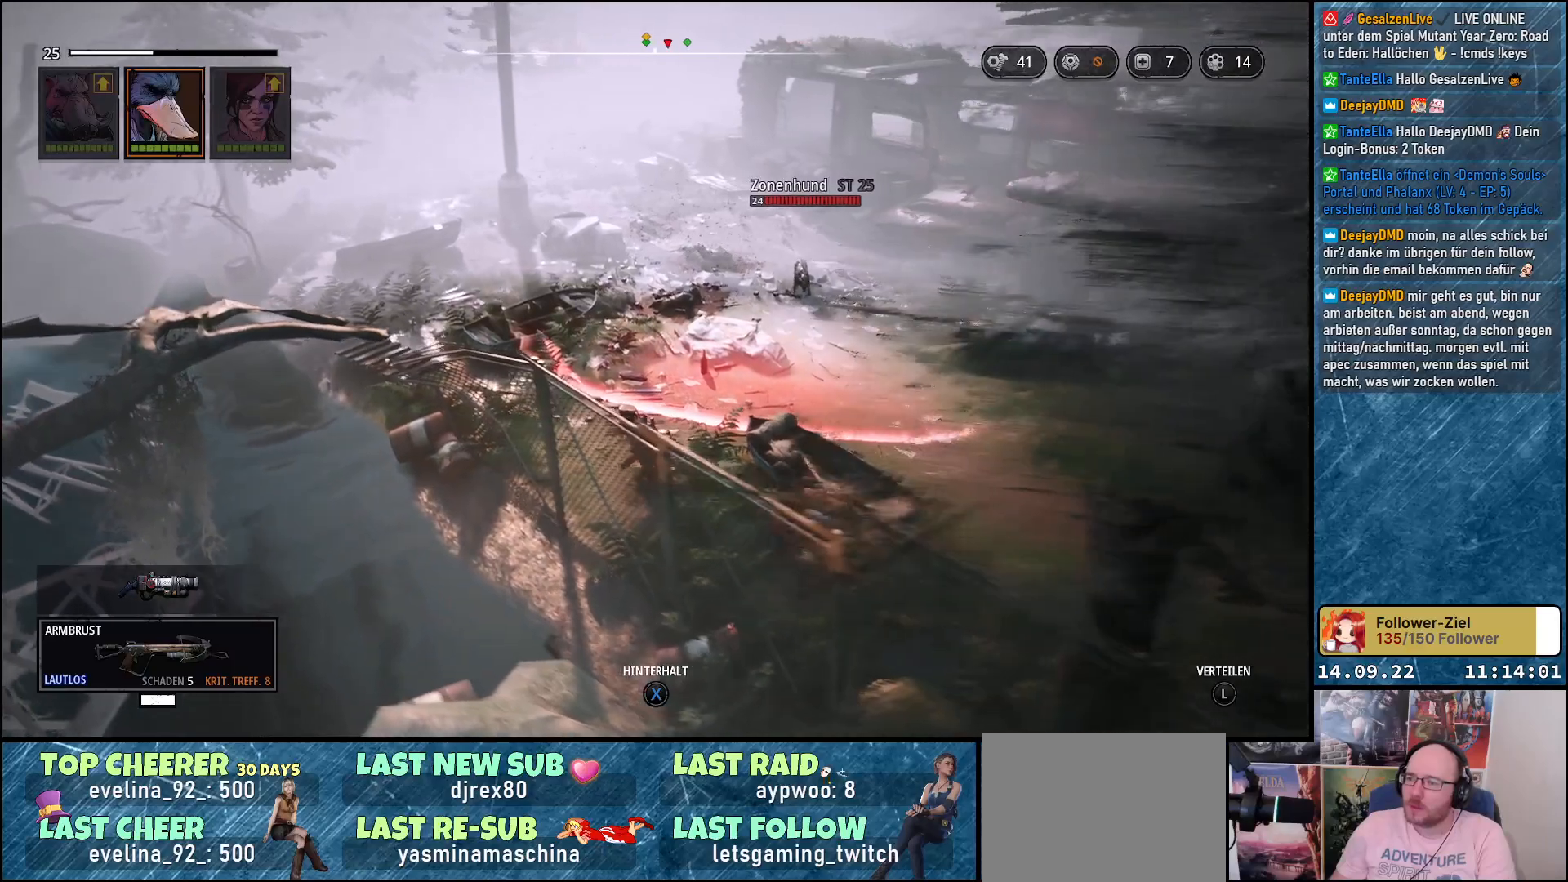
{"buttons": [], "left_stick": "up-left", "right_stick": "down-right", "events": []}
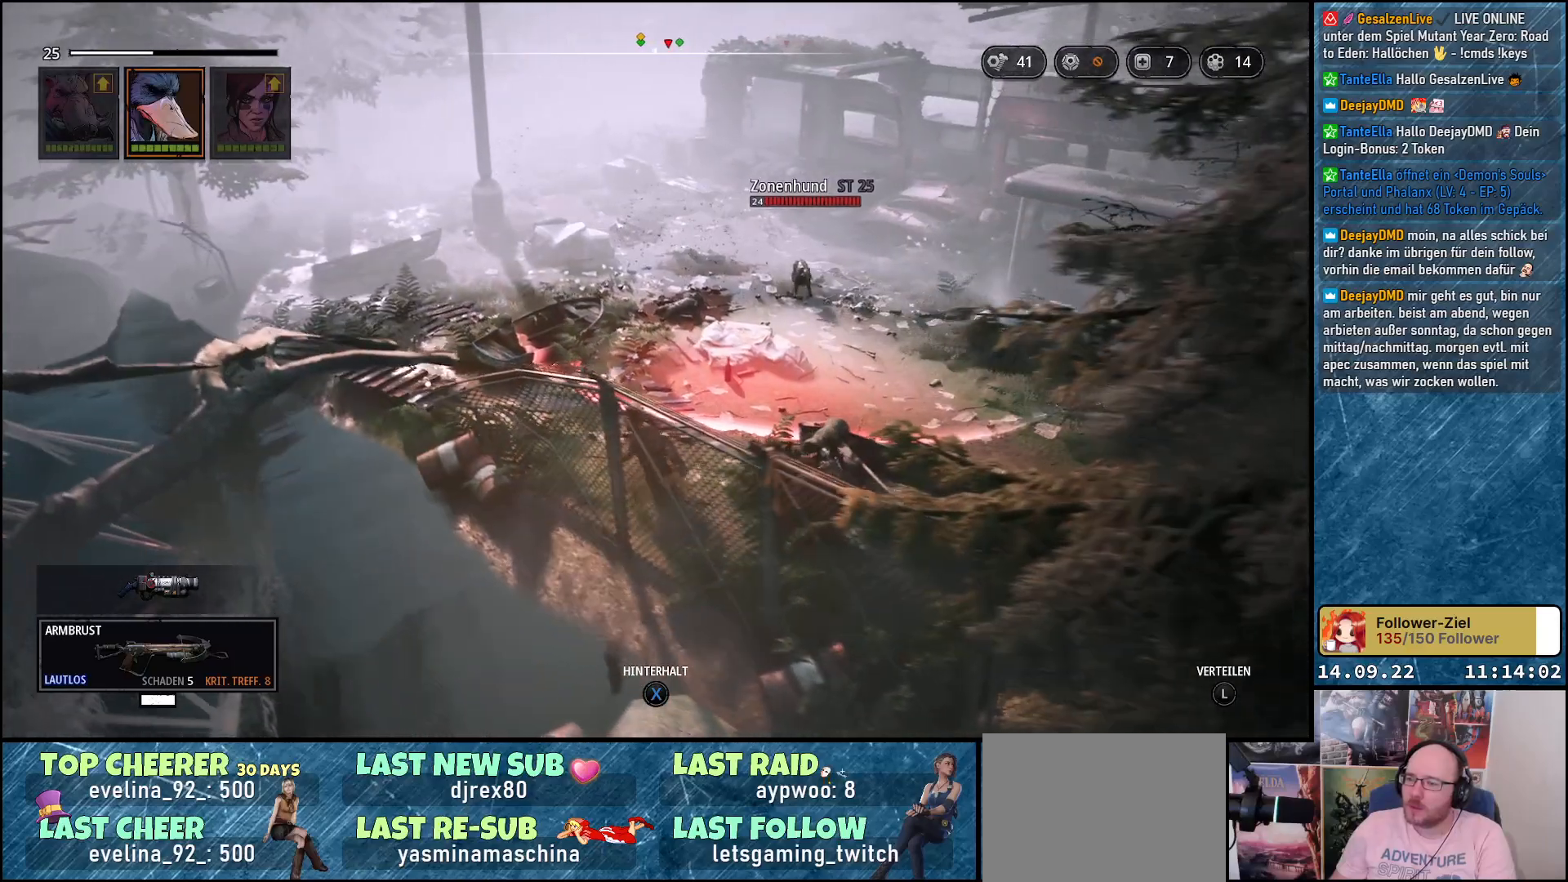
{"buttons": [], "left_stick": "up-left", "right_stick": "down-right", "events": []}
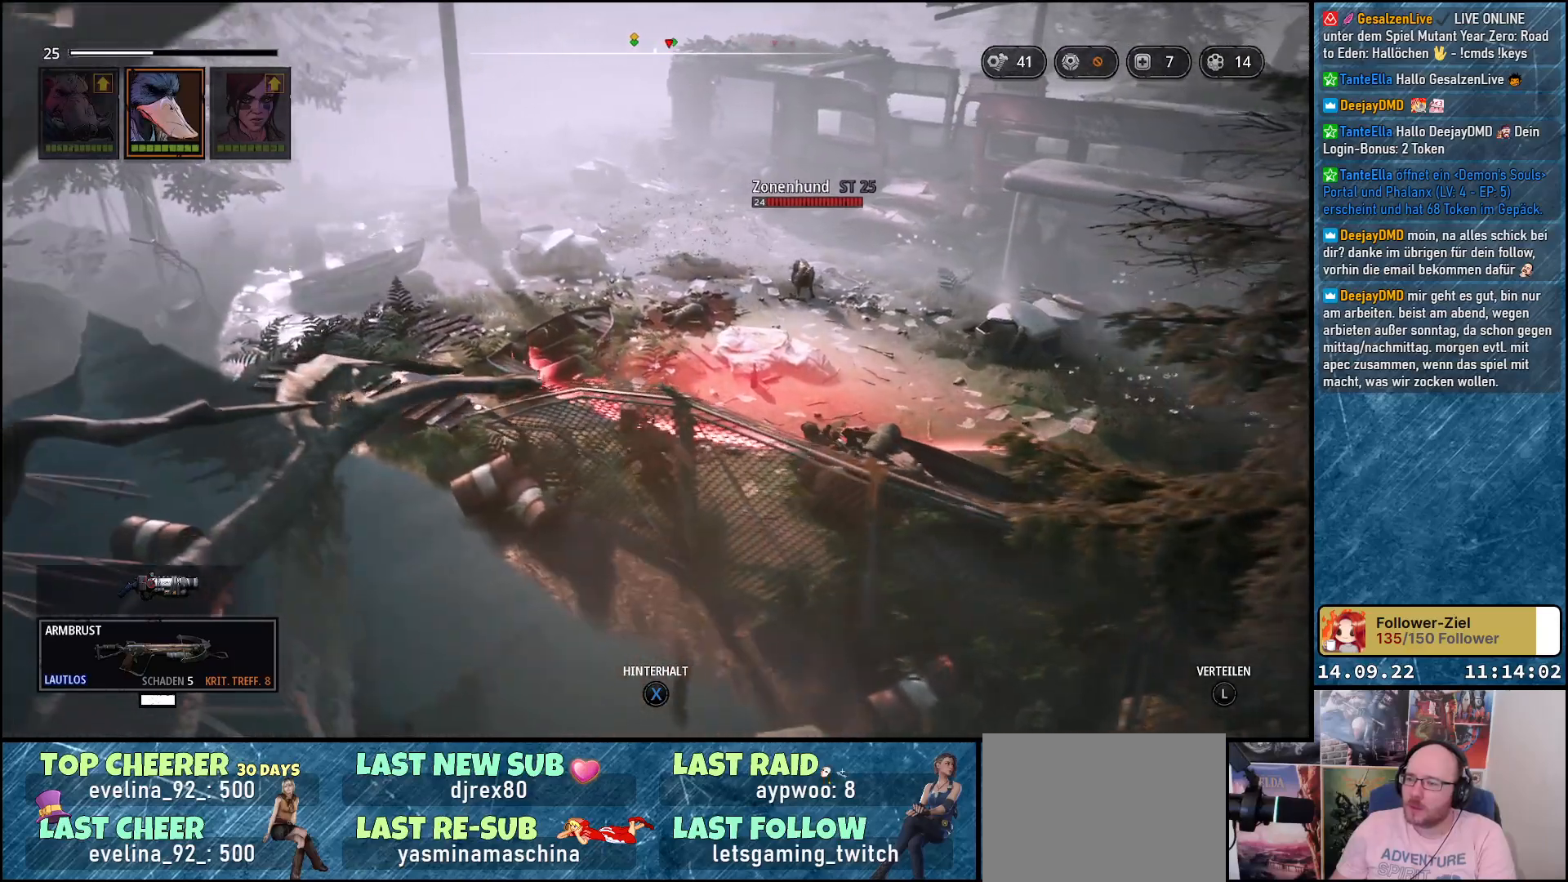
{"buttons": [], "left_stick": "up-left", "right_stick": "down-right", "events": []}
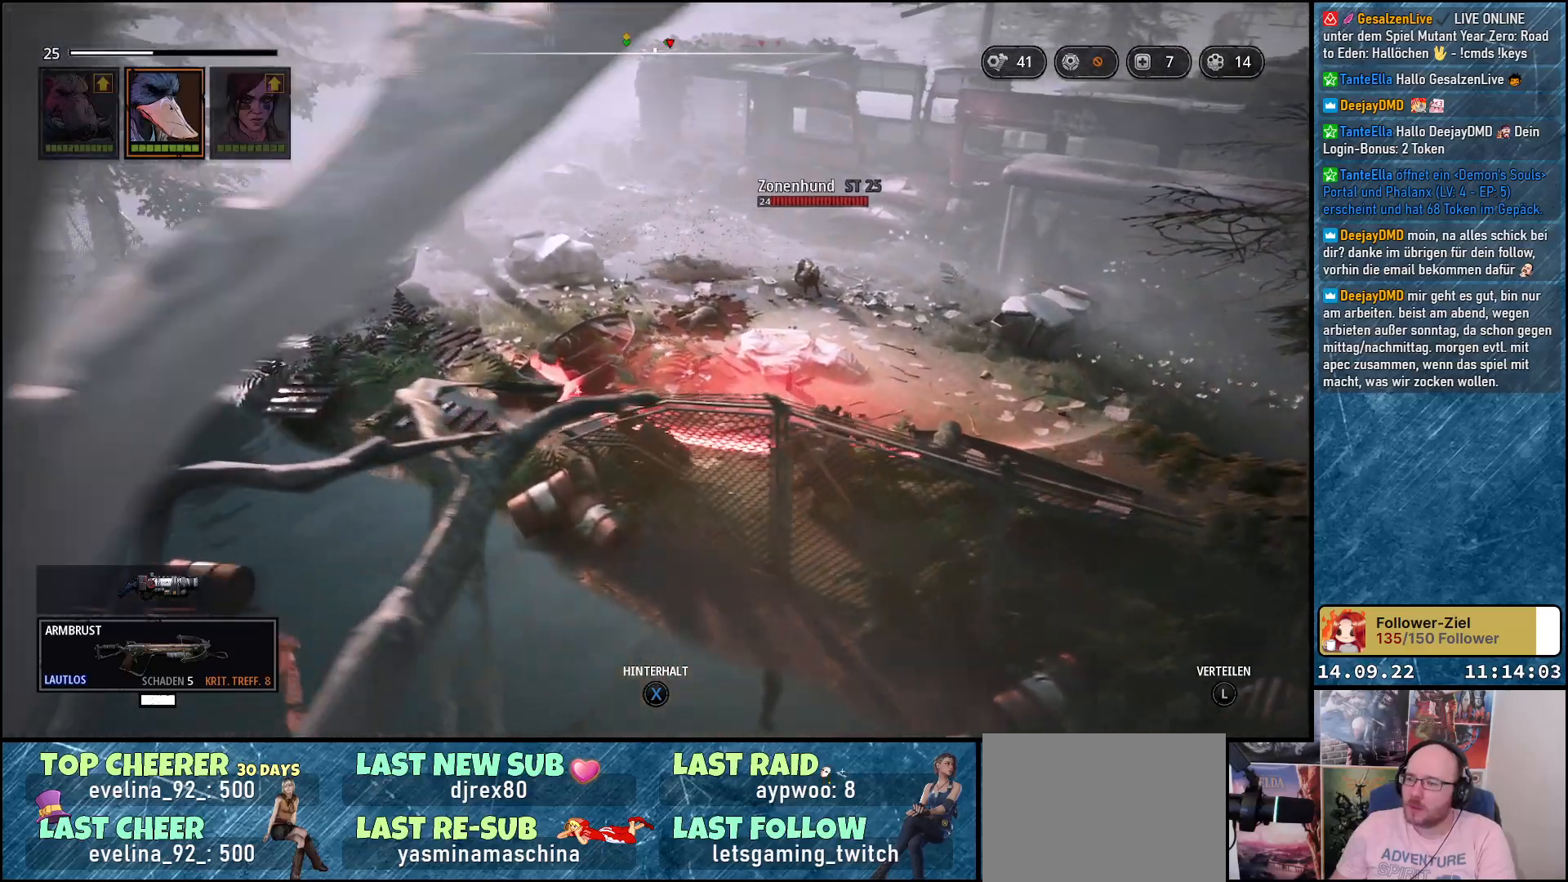
{"buttons": [], "left_stick": "left", "right_stick": "down-right", "events": [[383, "left_stick", "left"]]}
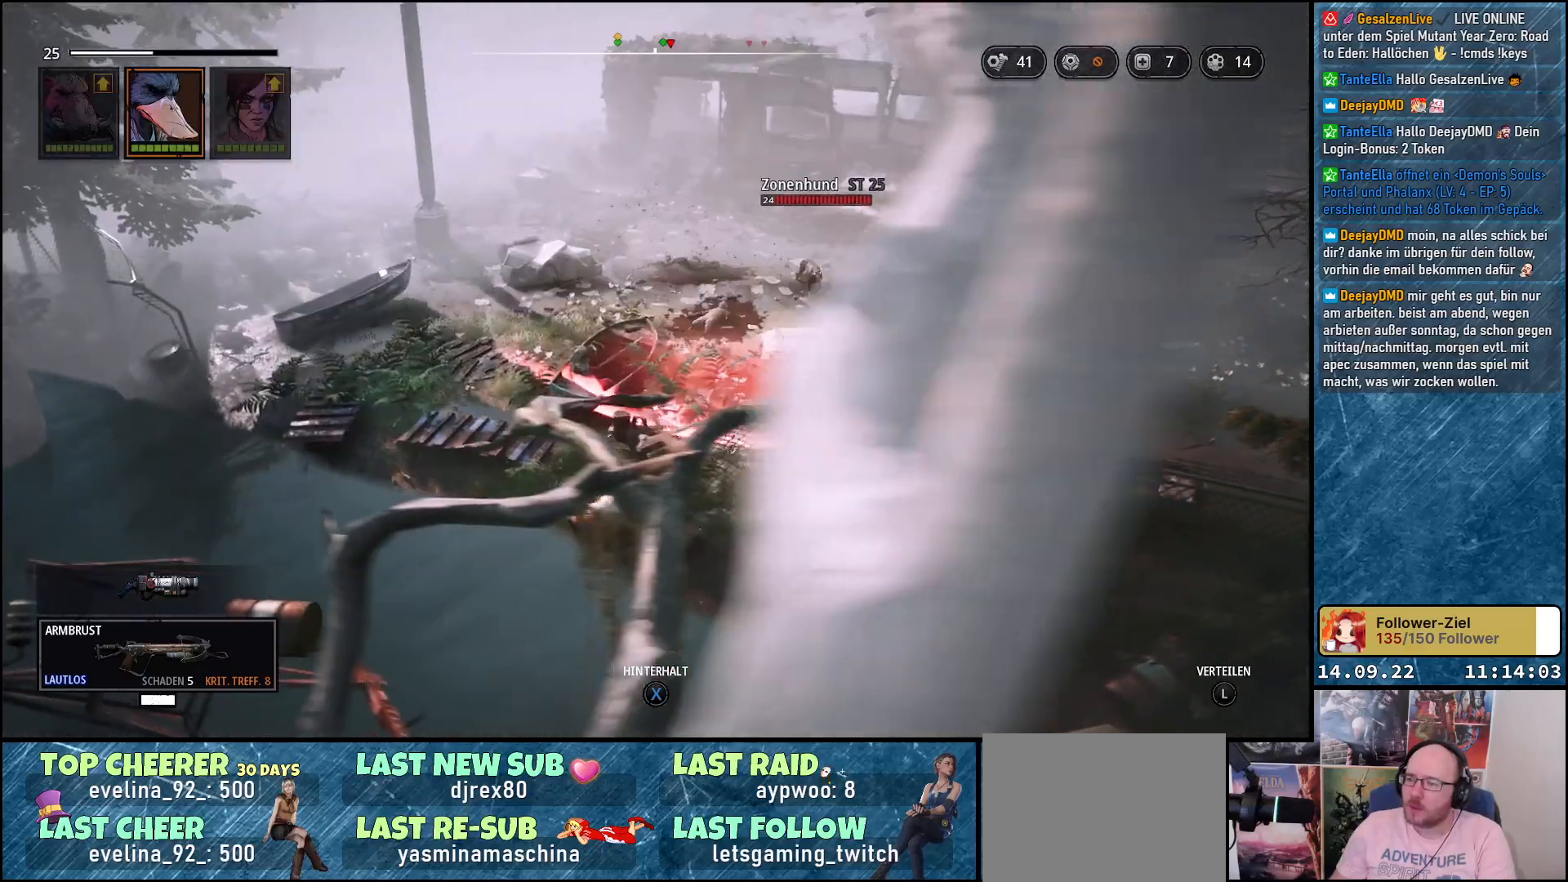
{"buttons": [], "left_stick": "up-left", "right_stick": "down-right", "events": [[383, "left_stick", "up-left"]]}
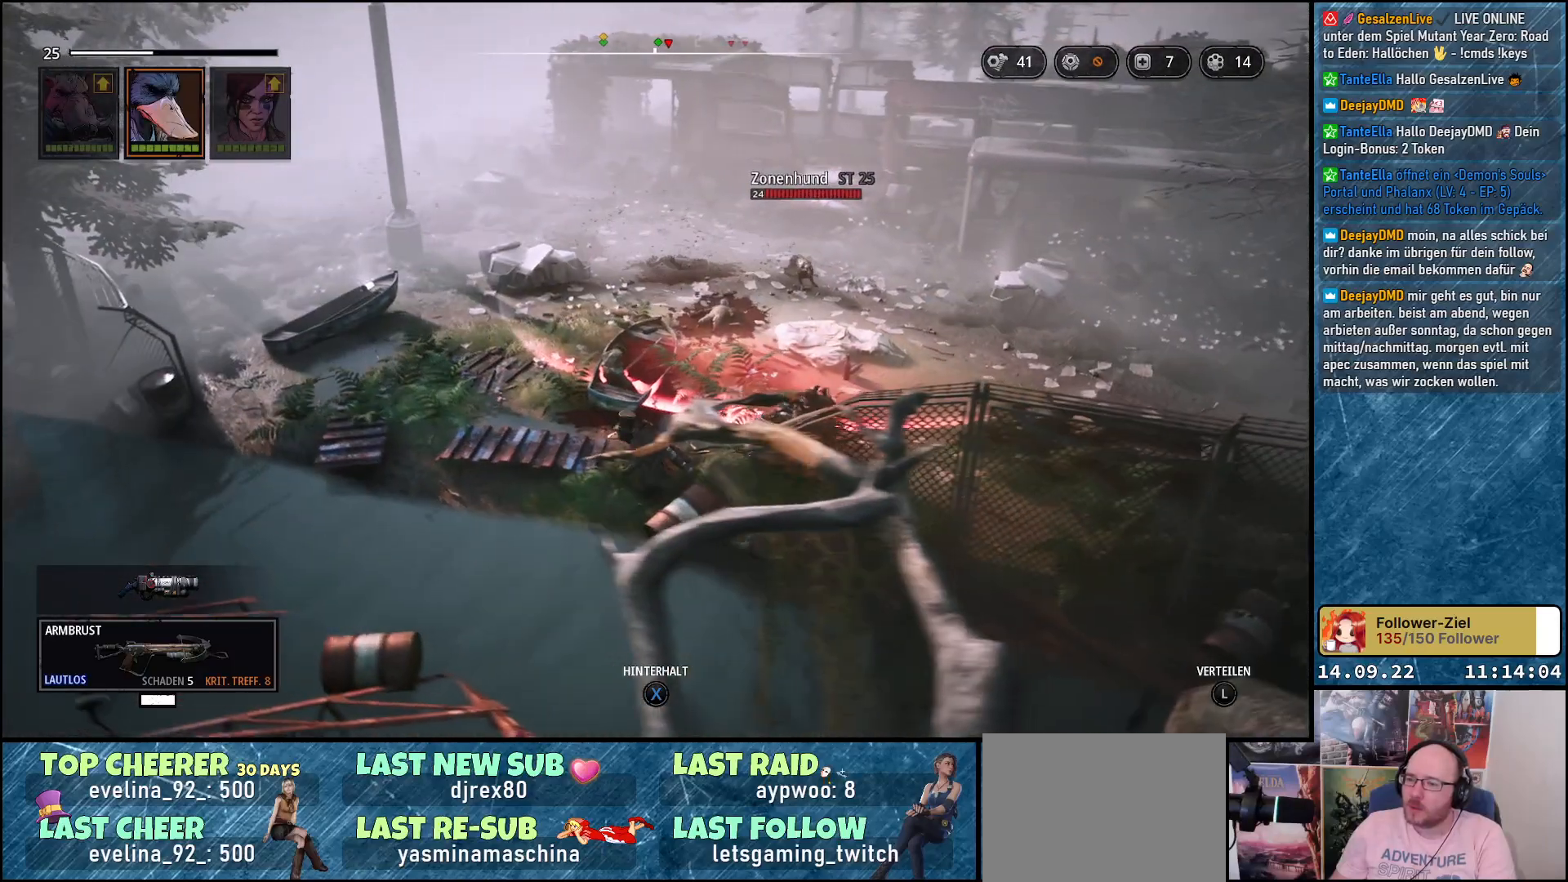
{"buttons": [], "left_stick": "up-left", "right_stick": "down-right", "events": []}
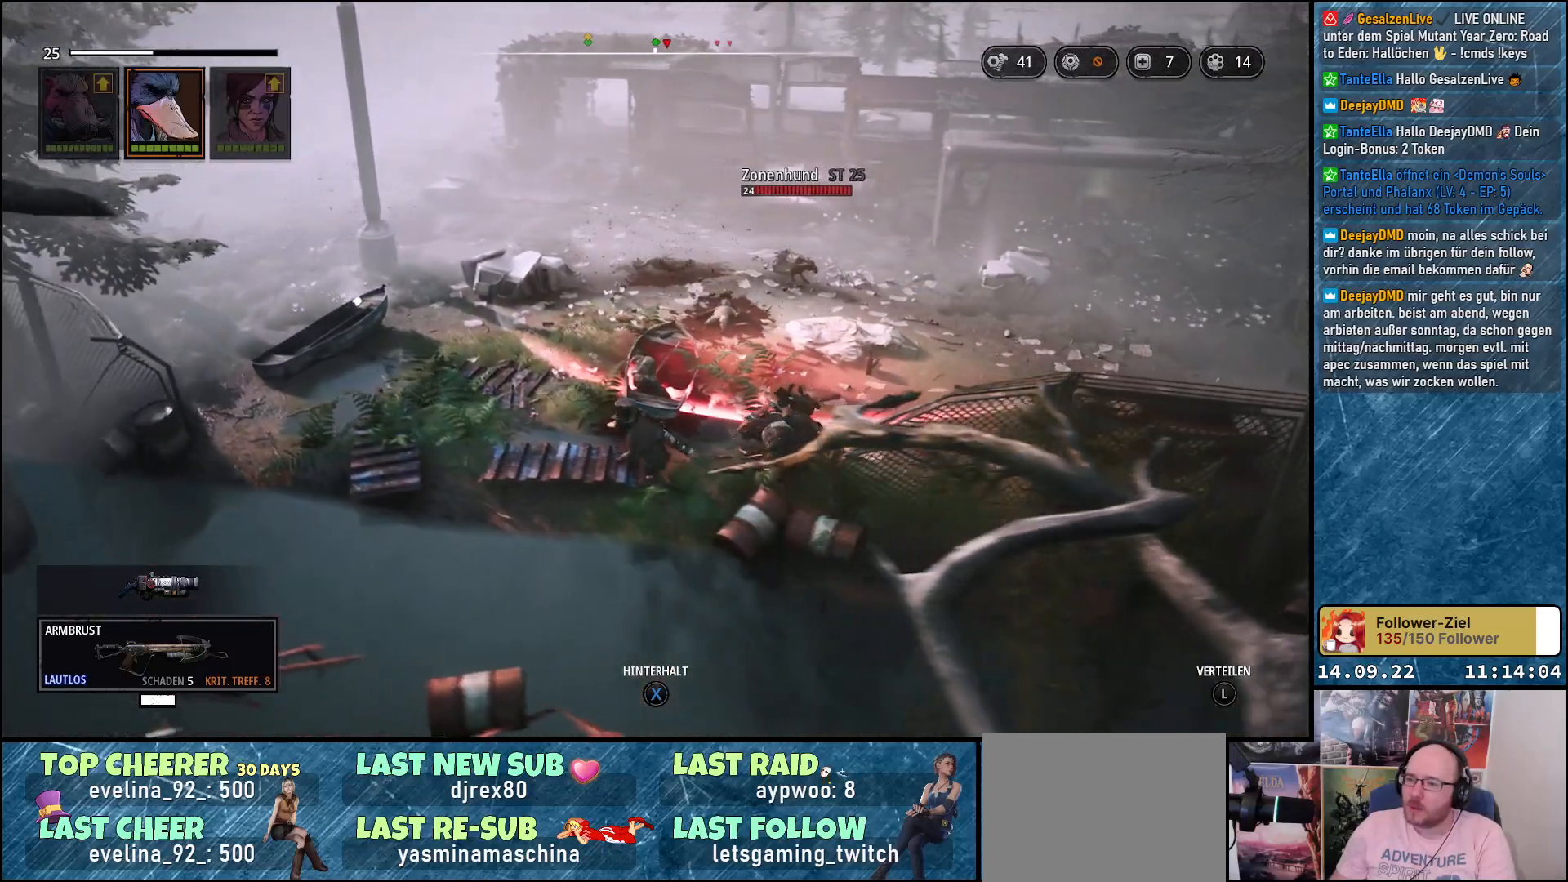
{"buttons": [], "left_stick": "left", "right_stick": "down-right", "events": [[200, "left_stick", "left"]]}
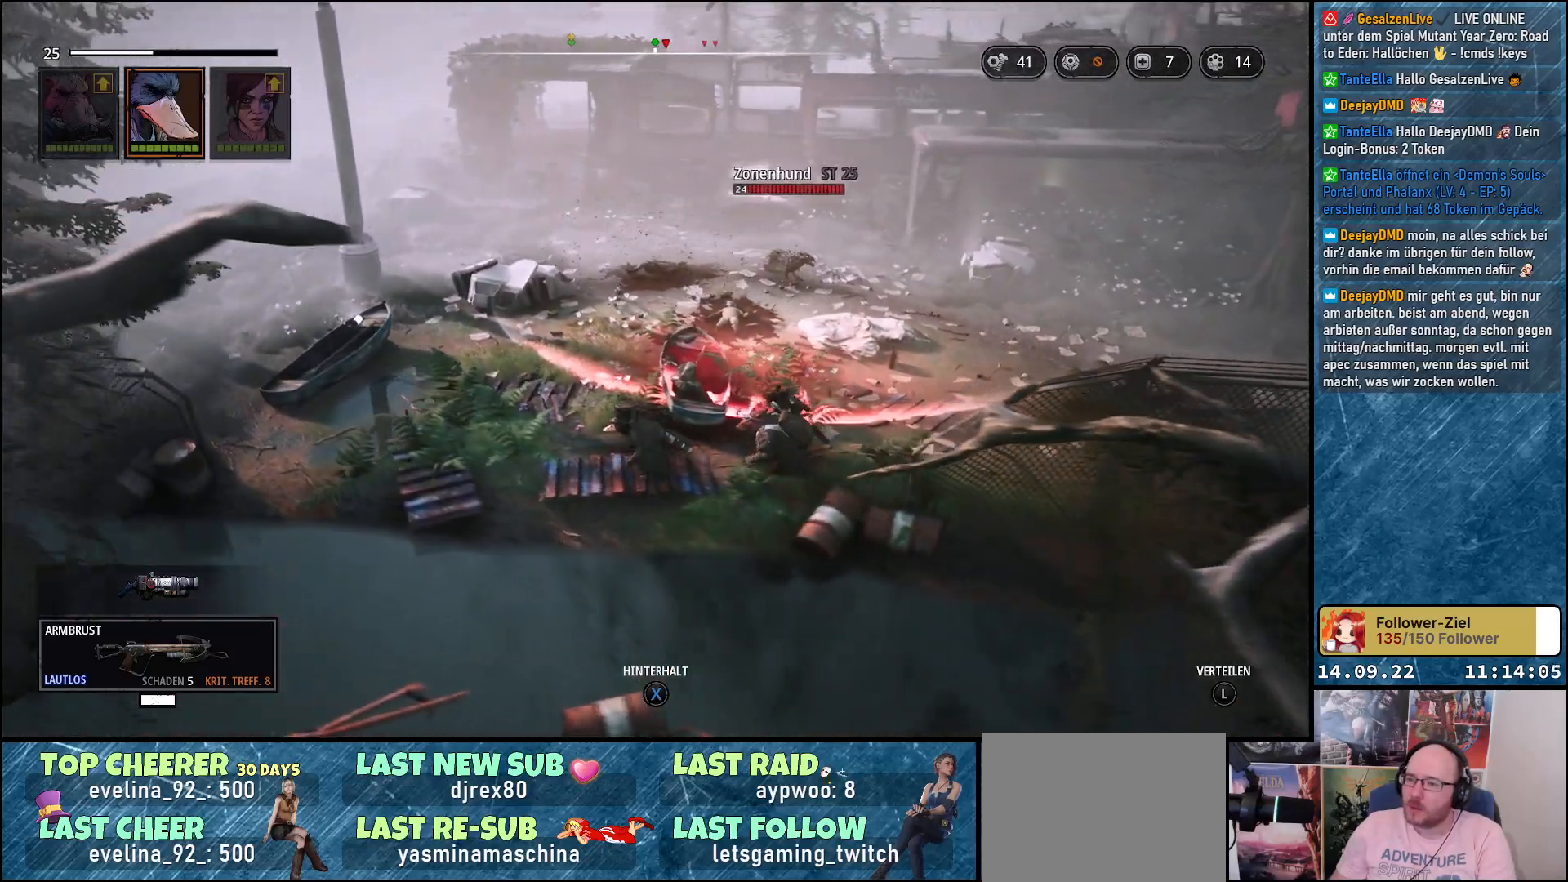
{"buttons": [], "left_stick": "left", "right_stick": "down-right", "events": []}
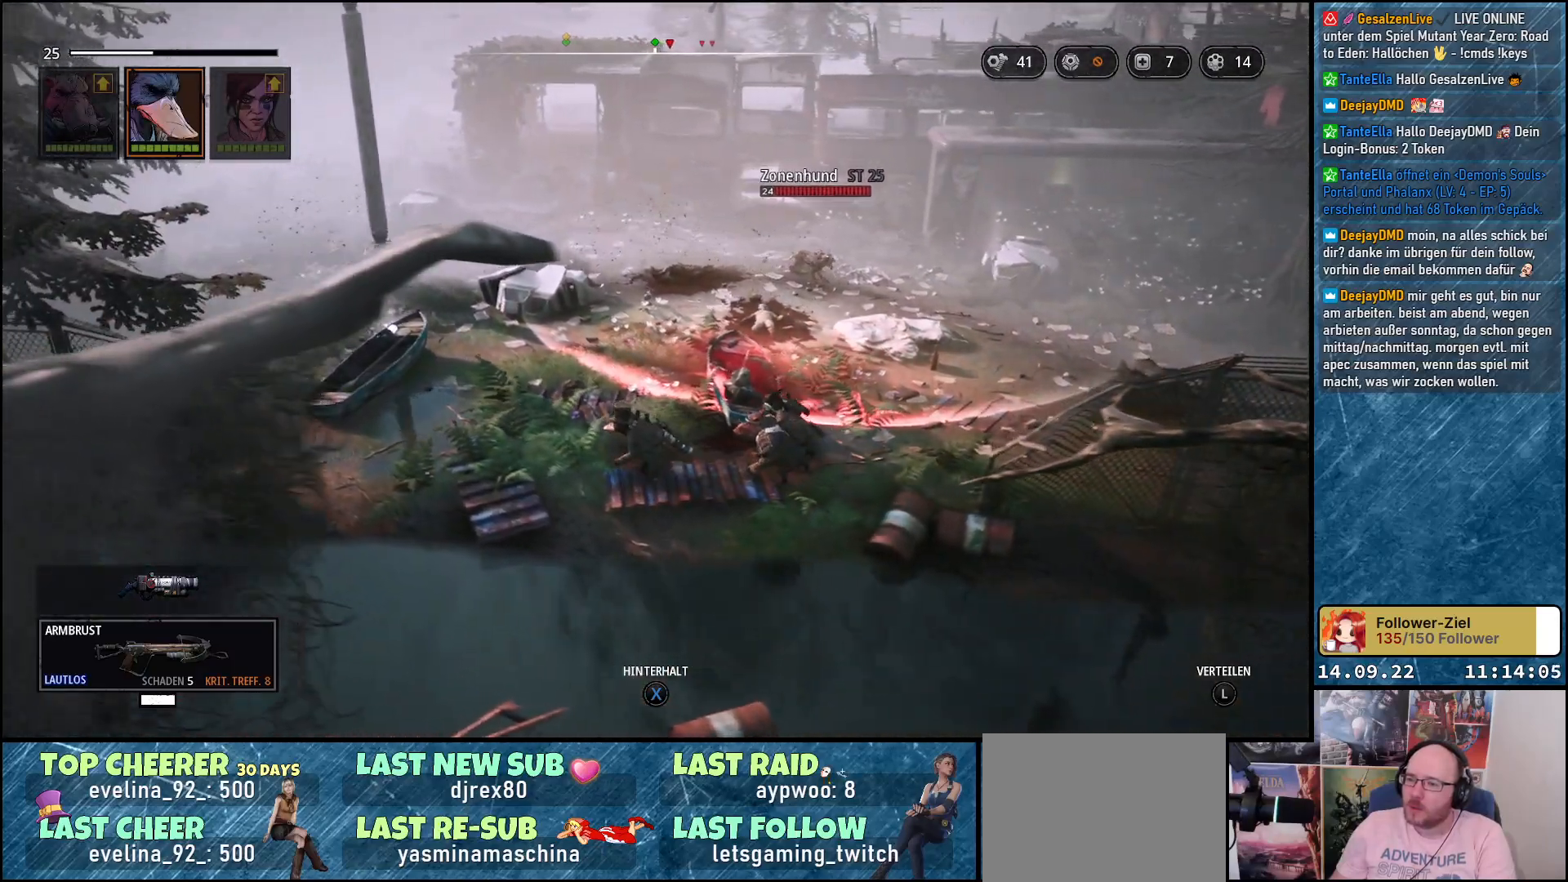
{"buttons": [], "left_stick": "left", "right_stick": "down-right", "events": []}
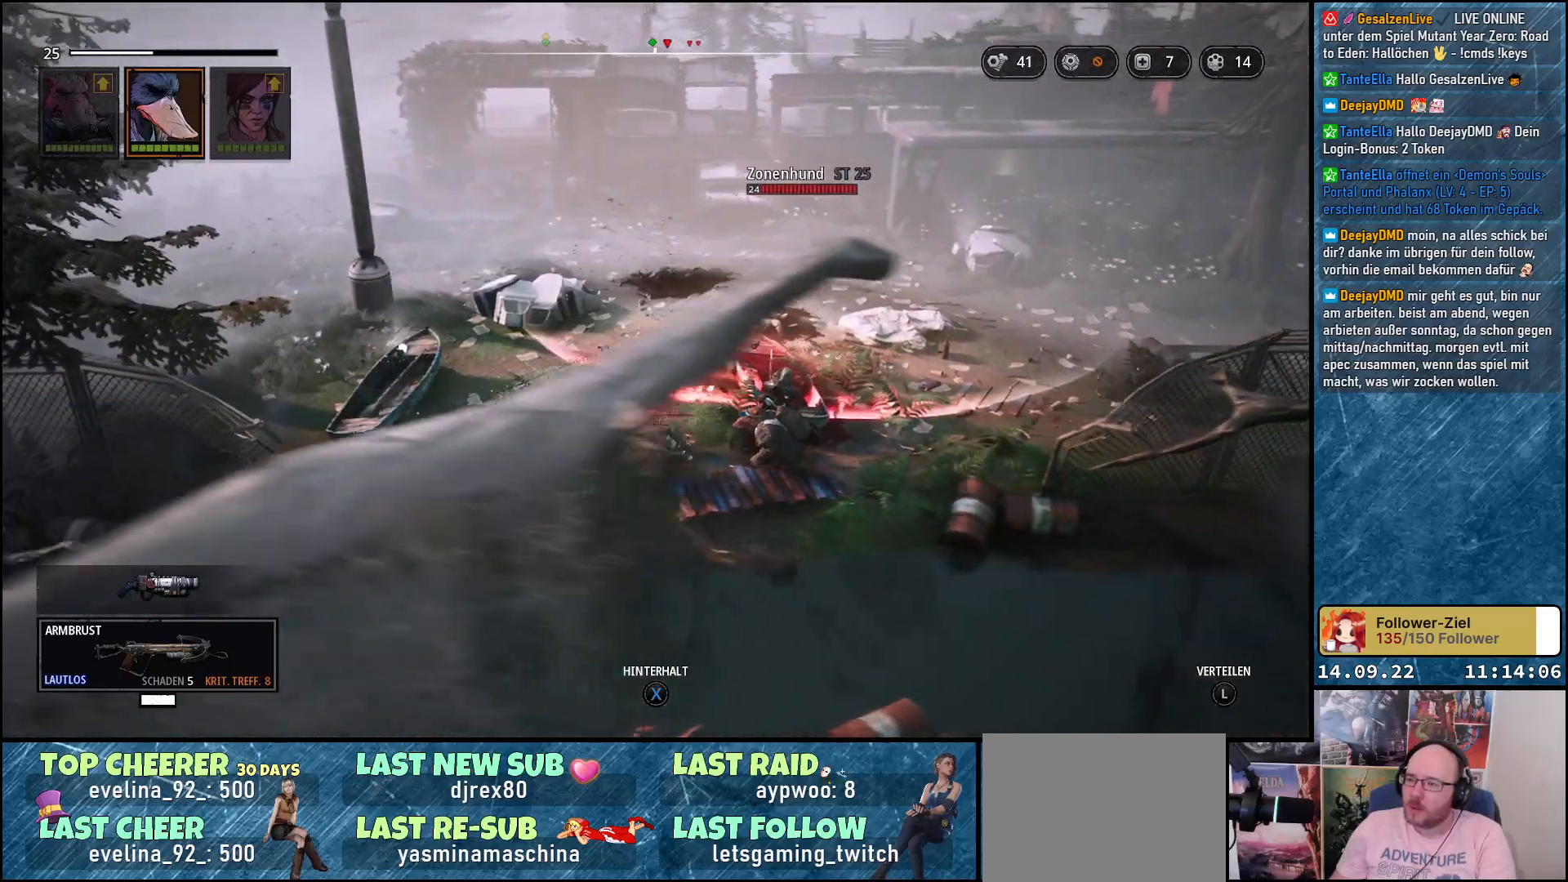
{"buttons": [], "left_stick": "left", "right_stick": "down-right", "events": []}
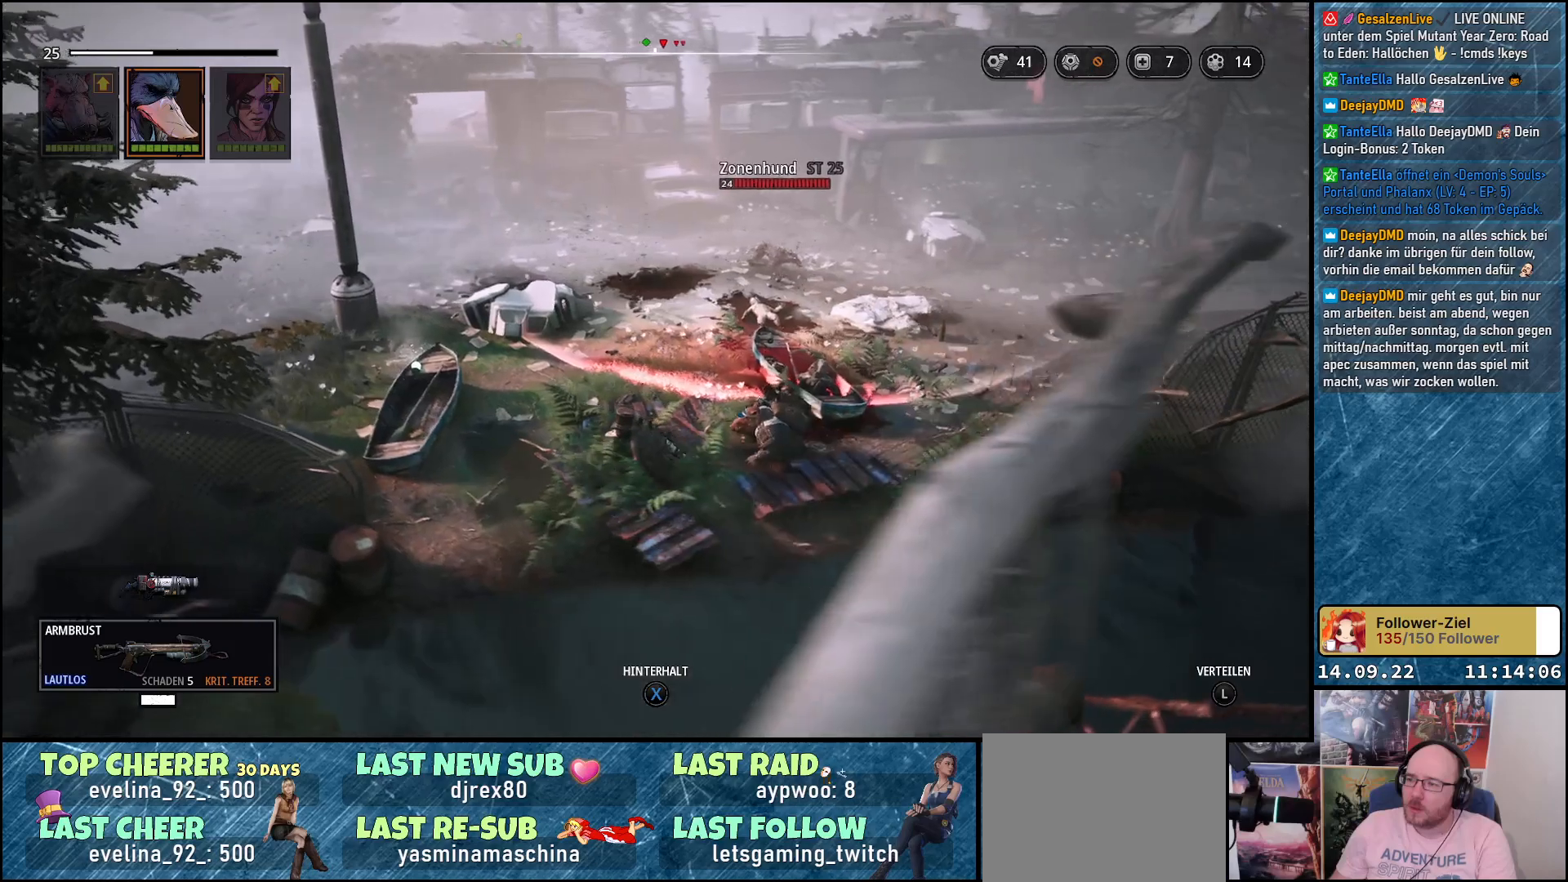
{"buttons": [], "left_stick": "left", "right_stick": "down-right", "events": []}
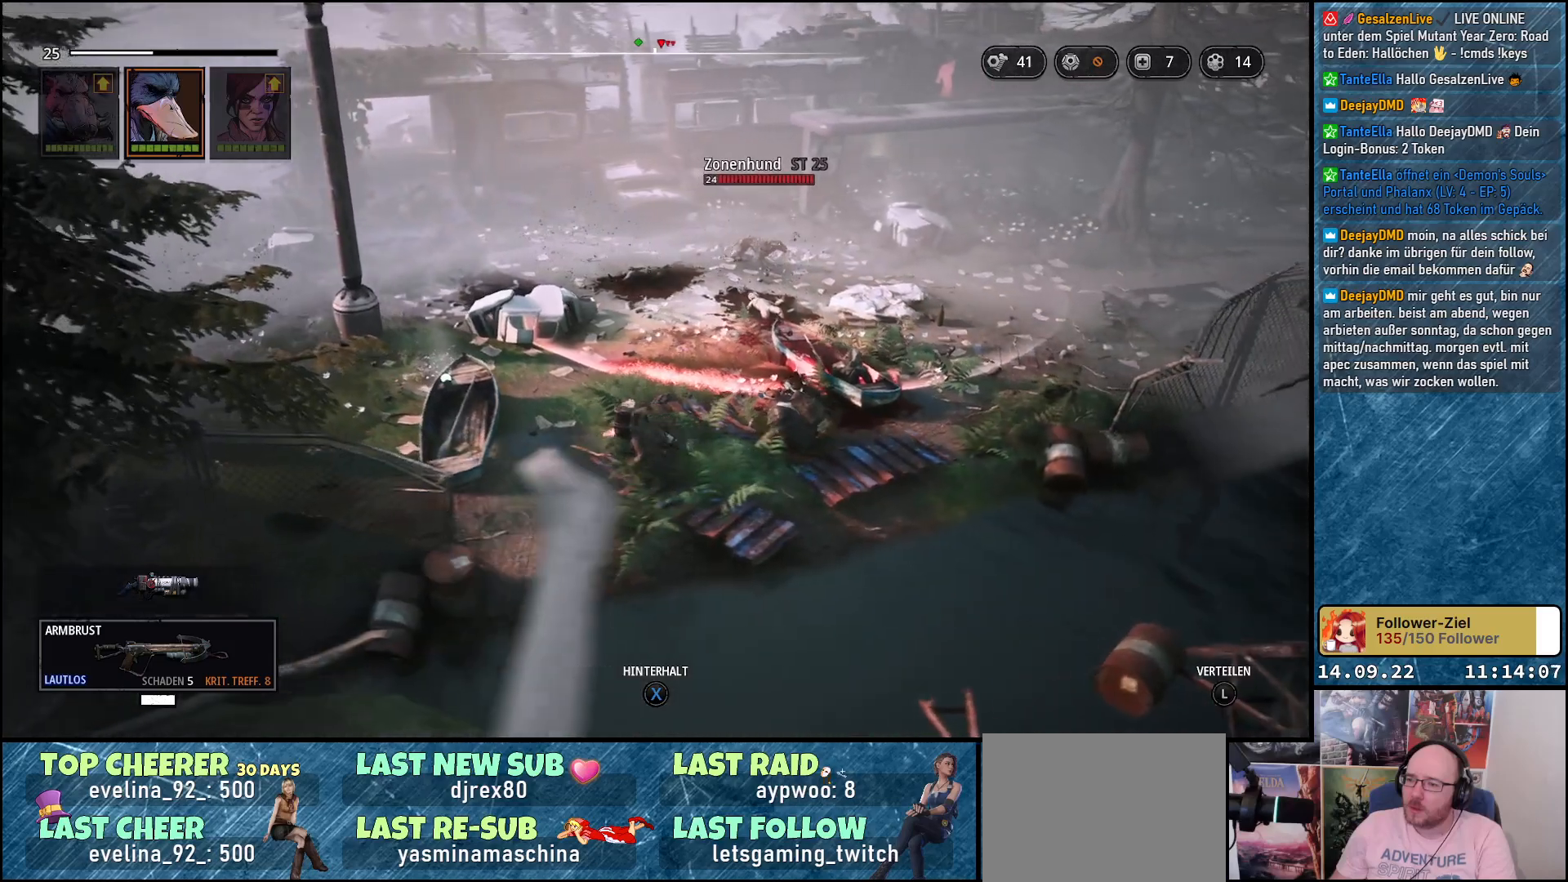
{"buttons": [], "left_stick": "left", "right_stick": "down-right", "events": []}